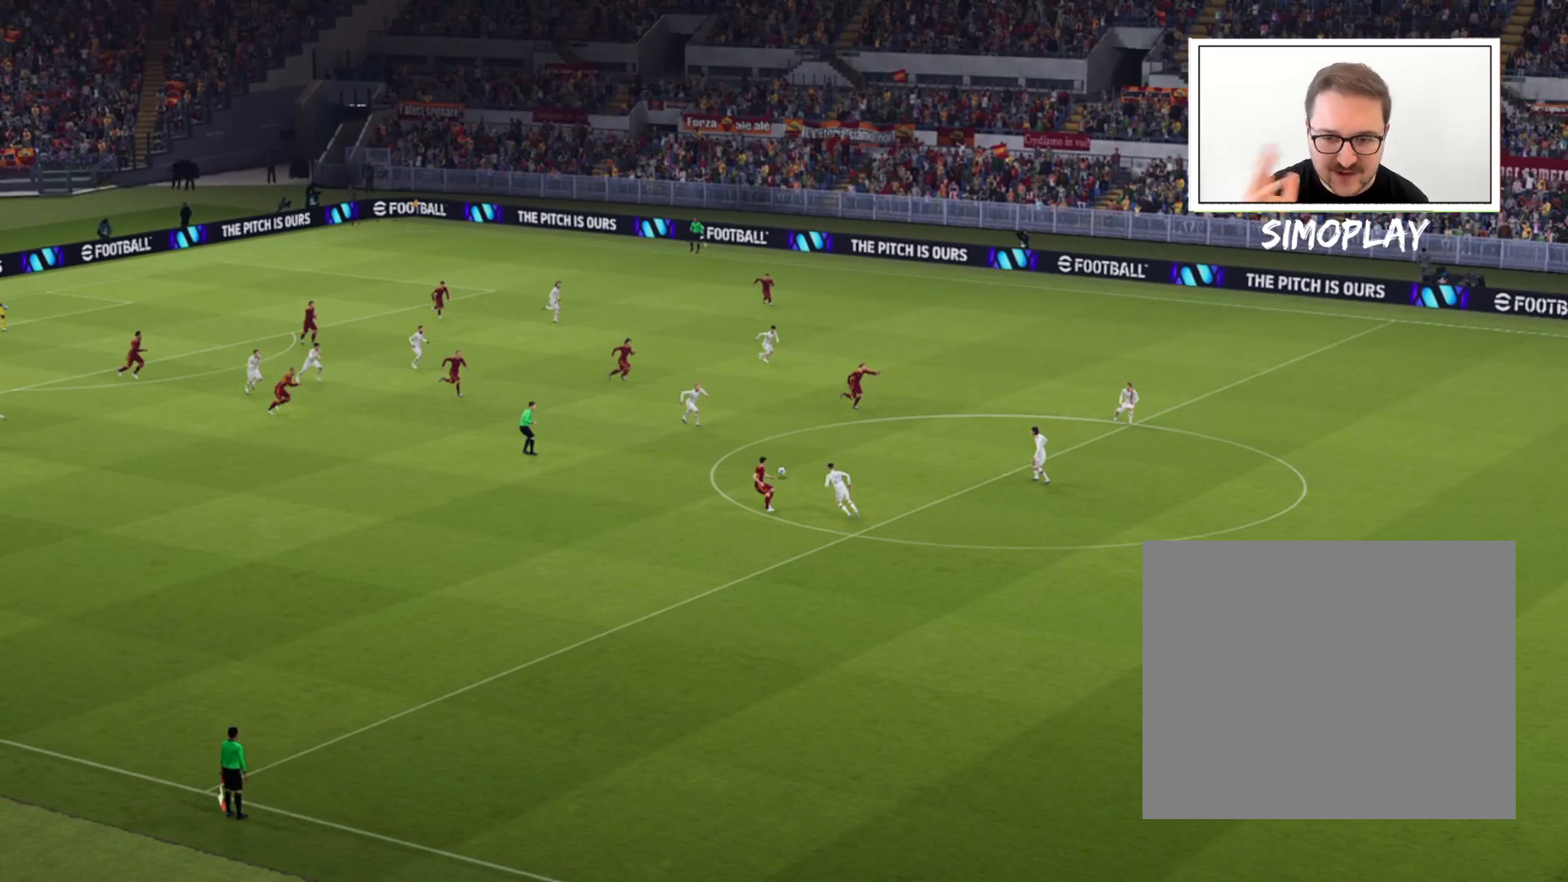
Gameplay with a controller (PlayStation layout); each line is a JSON object with the inputs held at the frame after it. "events" lists button and stick changes between this image and that frame as [ms after this image, input, new state], when the widget could be followed in between.
{"buttons": [], "left_stick": "center", "right_stick": "center", "events": []}
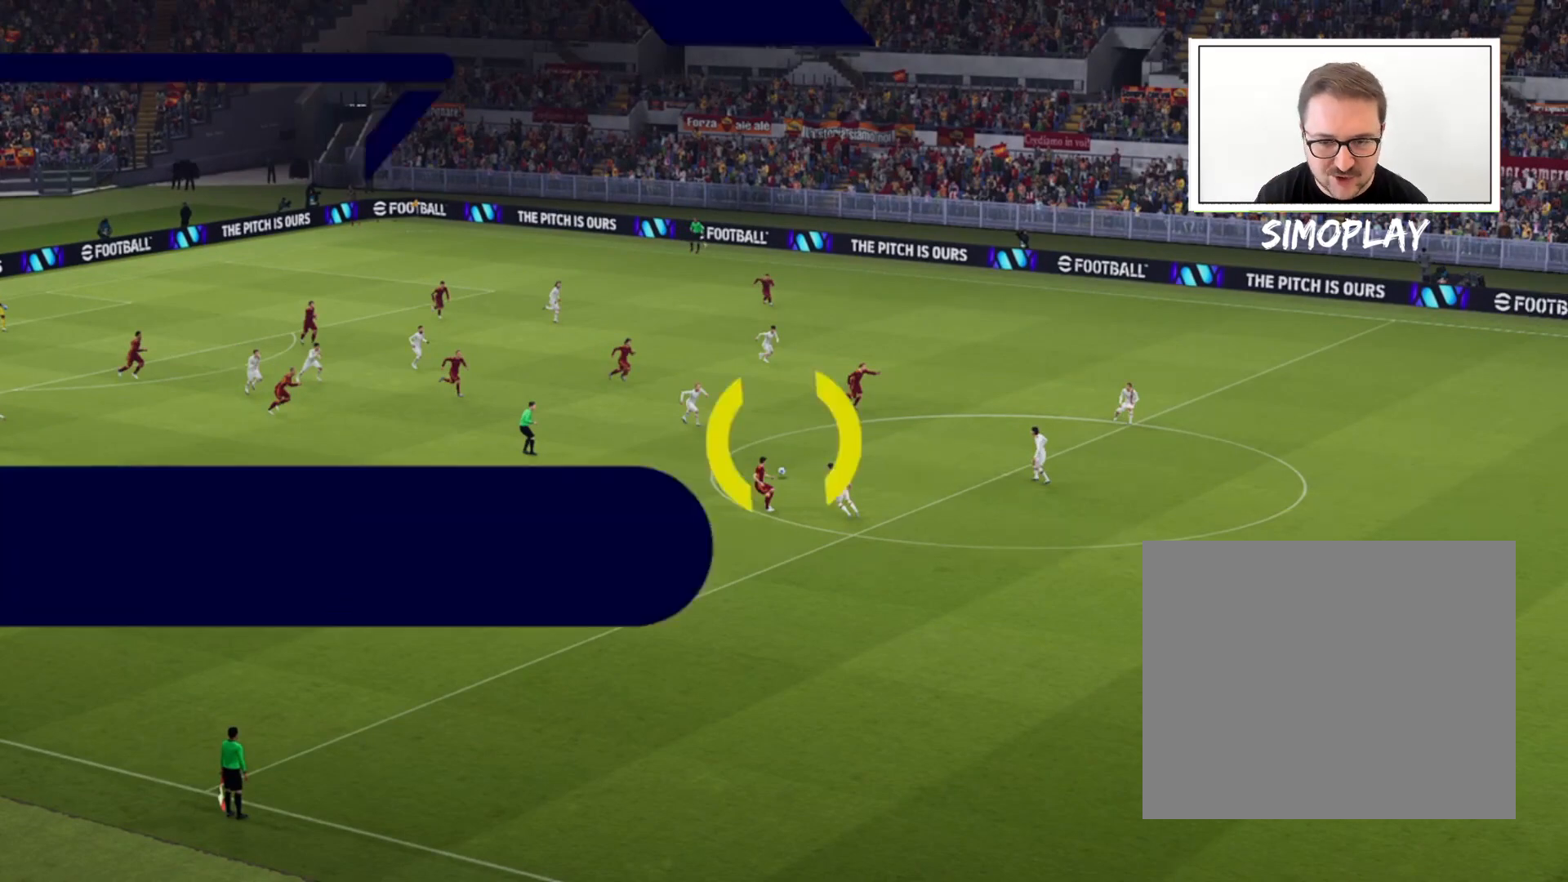
{"buttons": [], "left_stick": "center", "right_stick": "center", "events": []}
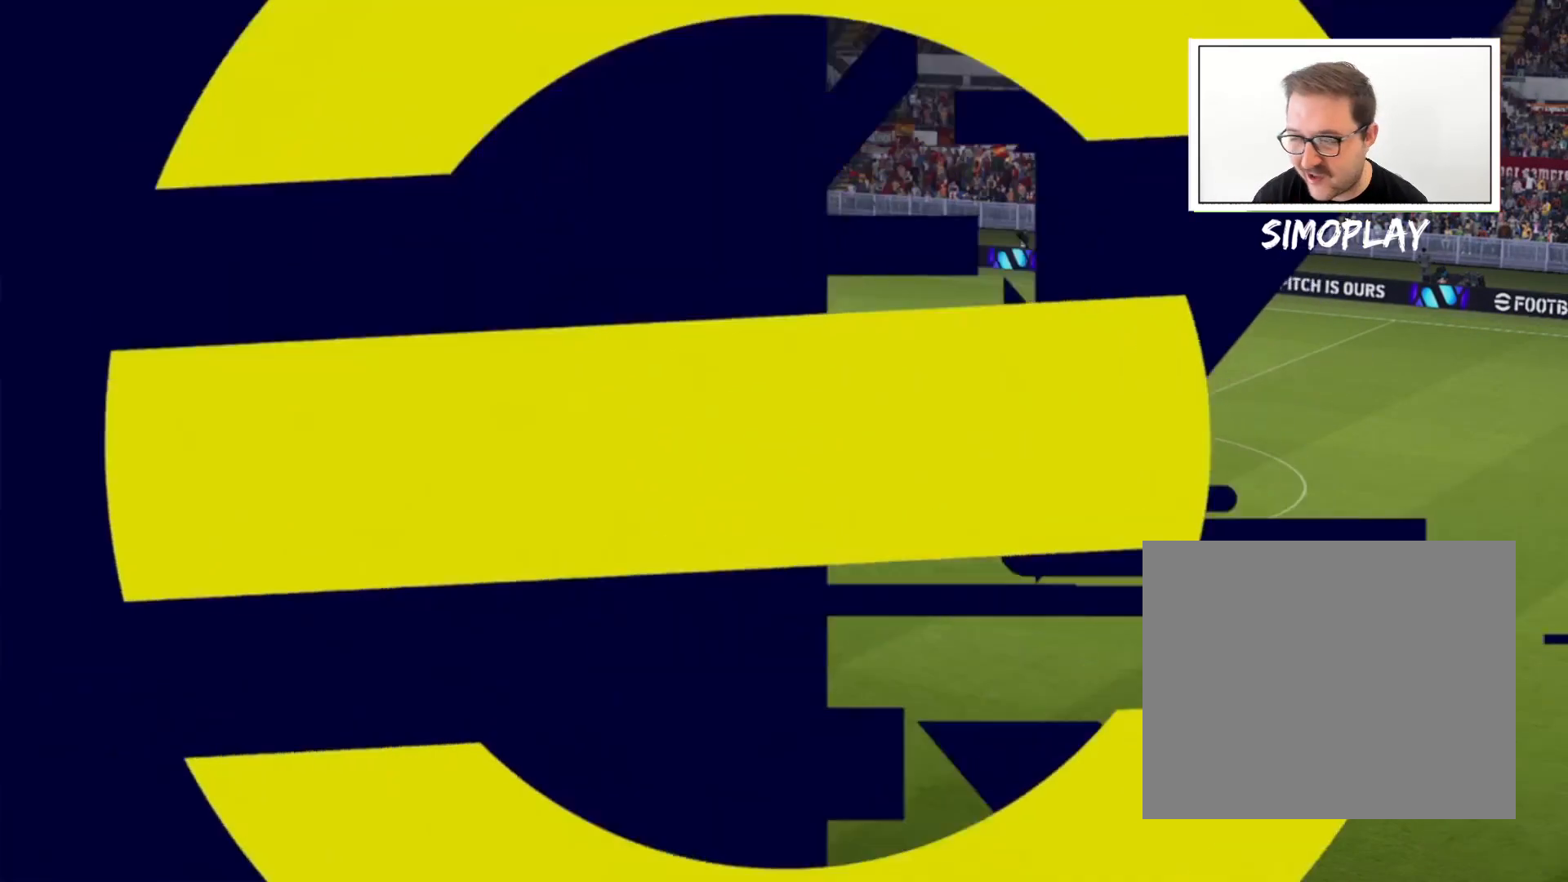
{"buttons": [], "left_stick": "center", "right_stick": "center", "events": []}
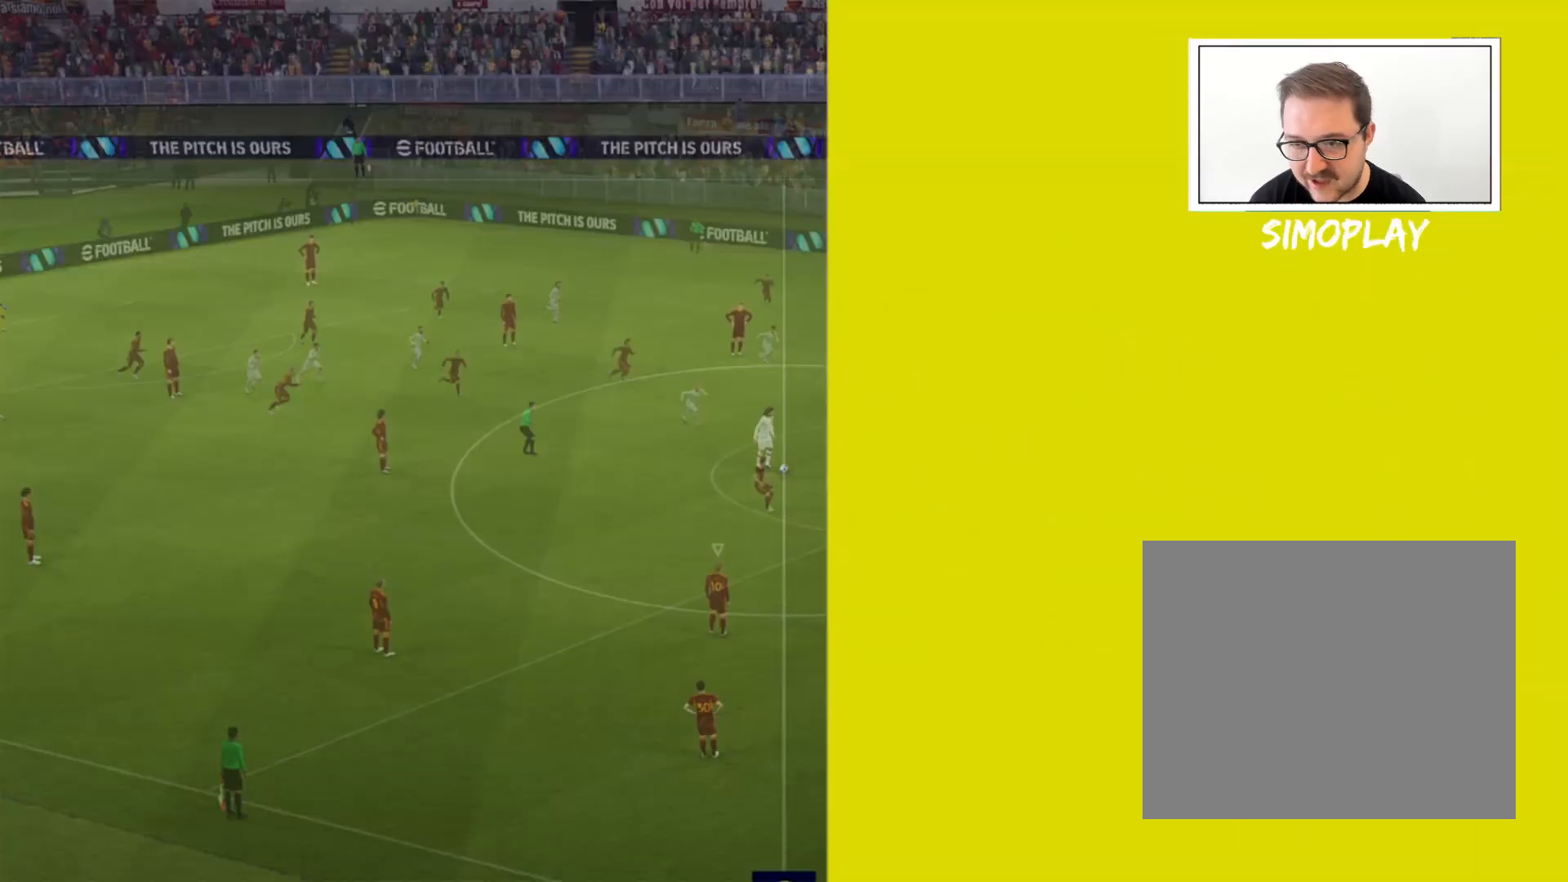
{"buttons": [], "left_stick": "center", "right_stick": "center", "events": []}
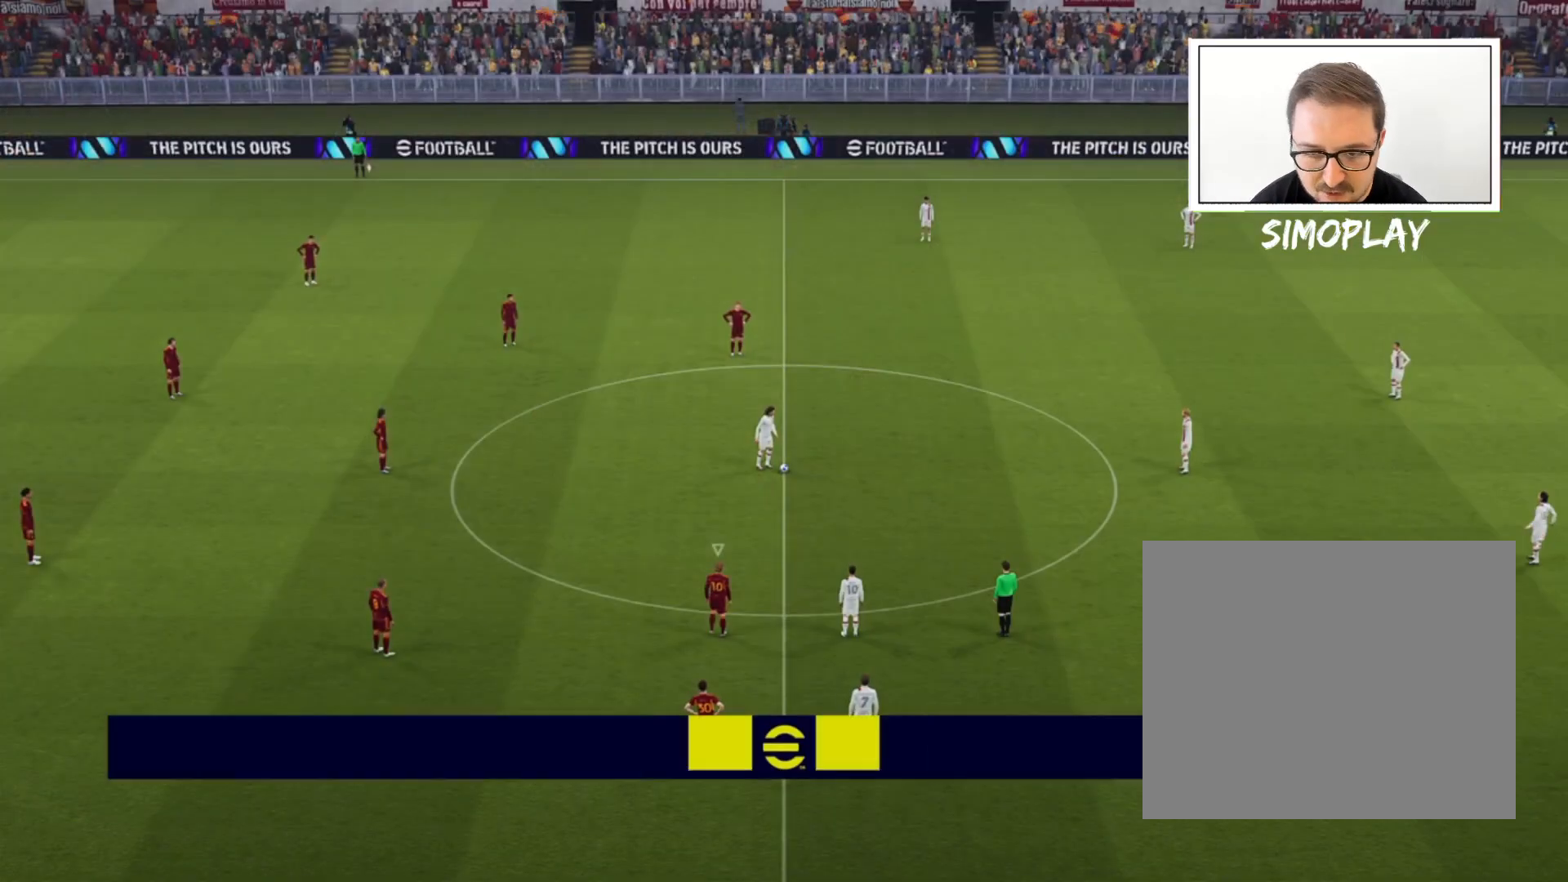
{"buttons": ["DPAD_DOWN"], "left_stick": "center", "right_stick": "center", "events": [[360, "DPAD_DOWN", "down"]]}
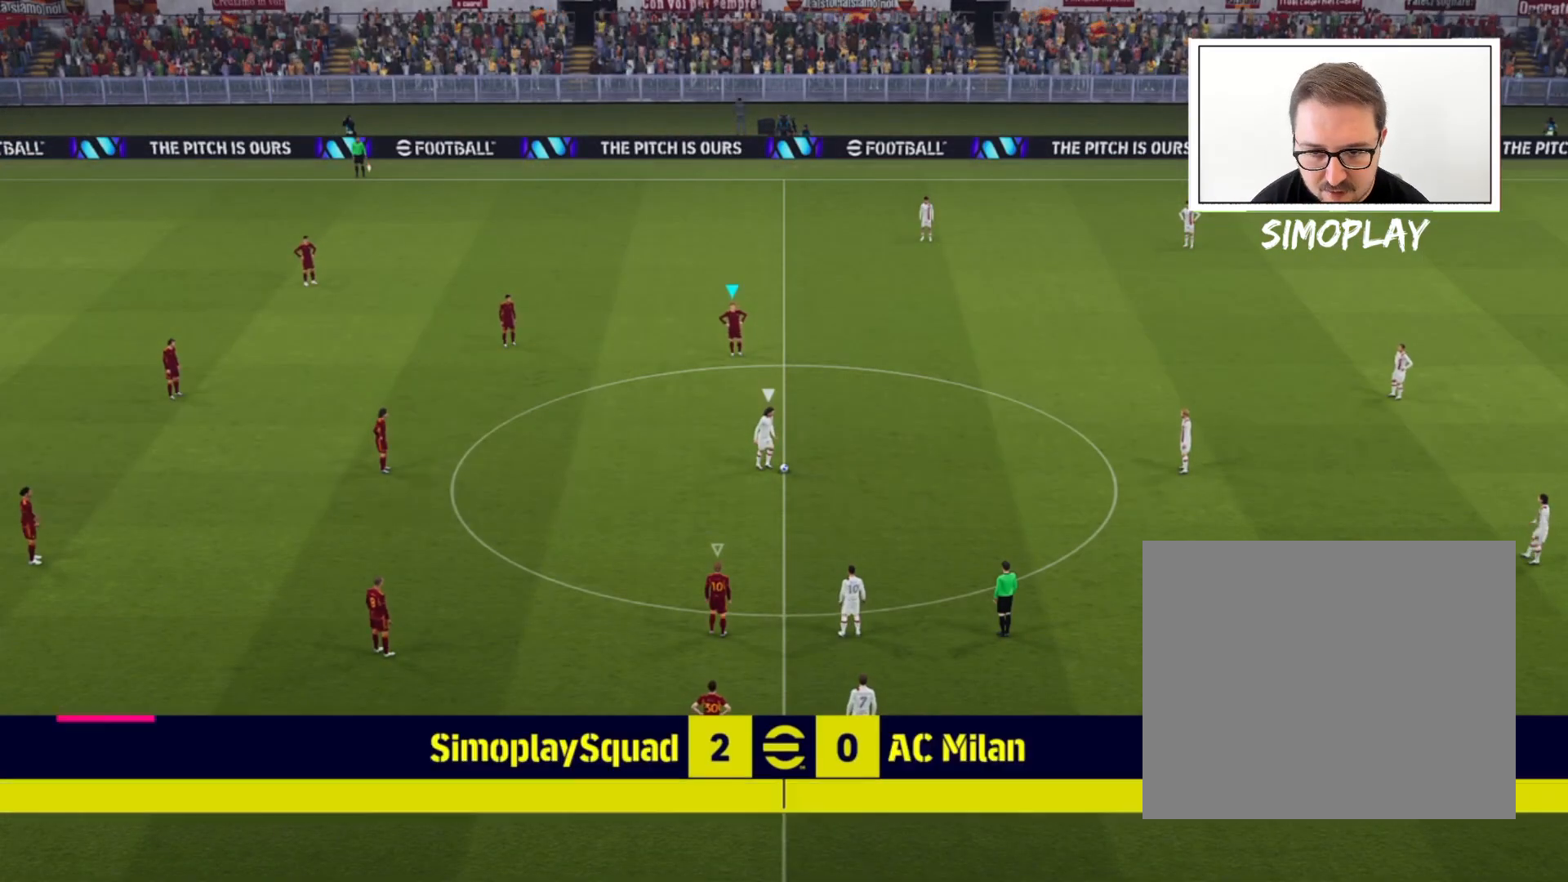
{"buttons": [], "left_stick": "center", "right_stick": "center", "events": [[40, "DPAD_DOWN", "up"], [80, "DPAD_DOWN", "down"], [160, "DPAD_DOWN", "up"], [240, "DPAD_DOWN", "down"], [360, "DPAD_DOWN", "up"], [440, "DPAD_DOWN", "down"], [520, "DPAD_DOWN", "up"]]}
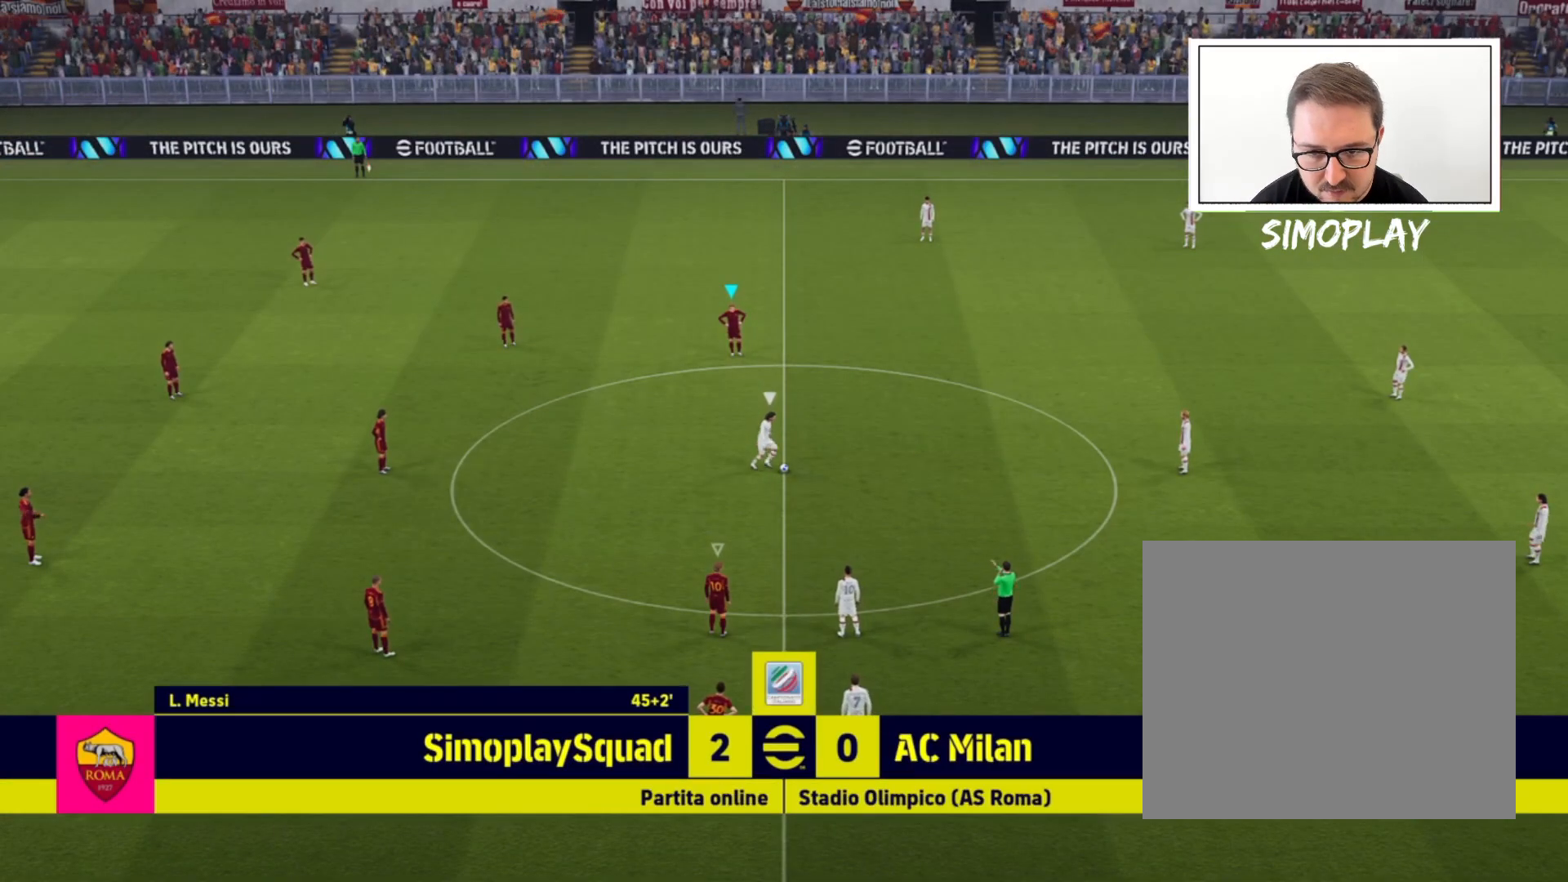
{"buttons": ["DPAD_DOWN"], "left_stick": "center", "right_stick": "center", "events": [[120, "DPAD_DOWN", "down"], [200, "DPAD_DOWN", "up"], [320, "DPAD_DOWN", "down"], [360, "DPAD_DOWN", "up"], [480, "DPAD_DOWN", "down"]]}
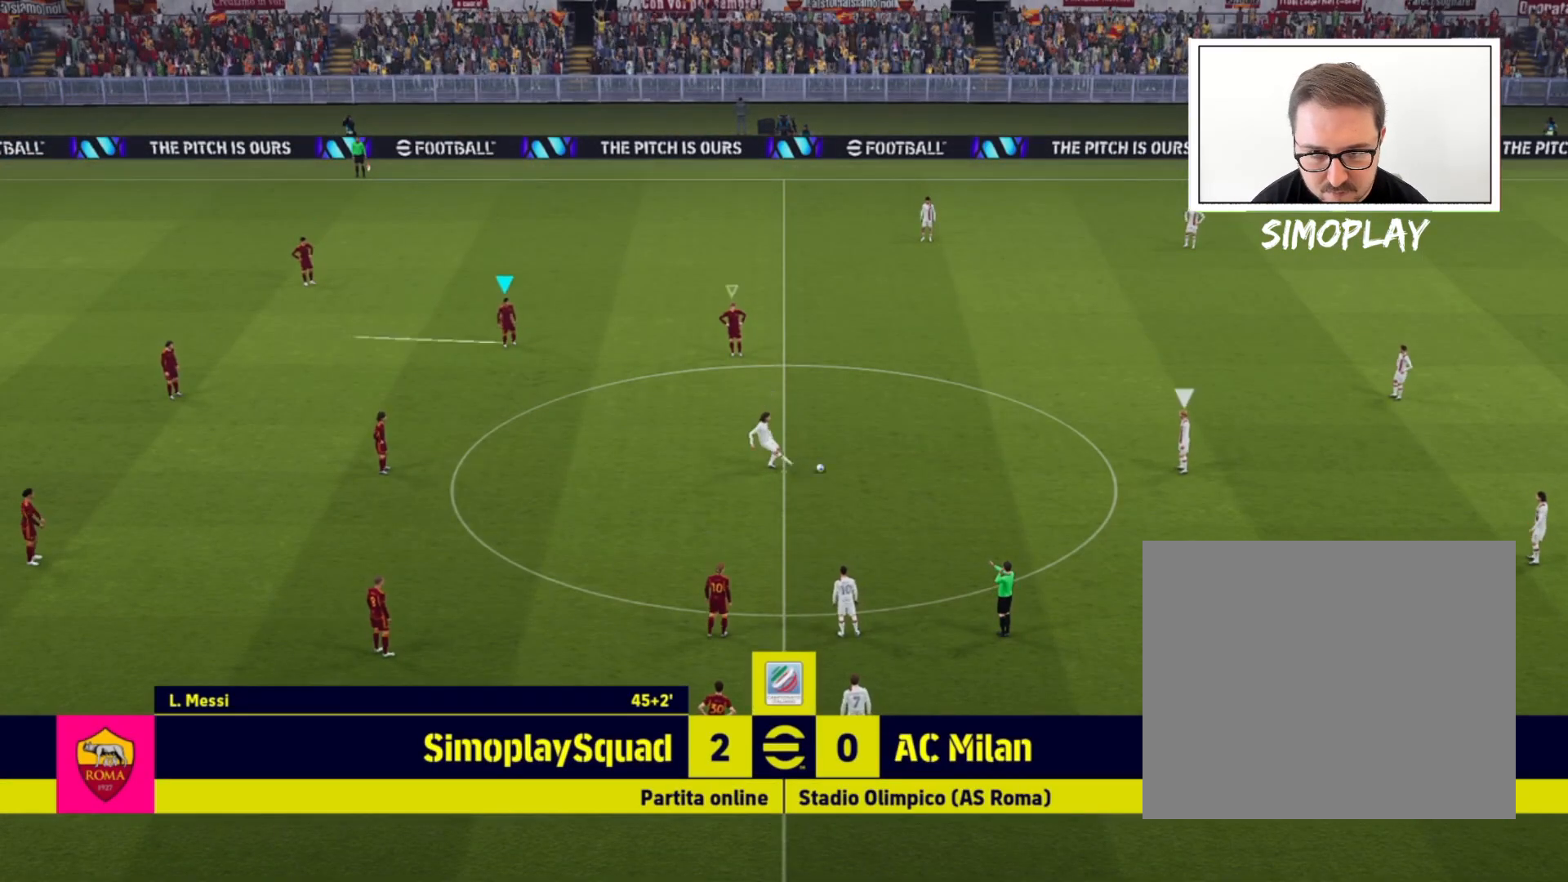
{"buttons": [], "left_stick": "left", "right_stick": "center", "events": [[40, "DPAD_DOWN", "up"], [40, "right_stick", "left"], [160, "right_stick", "center"], [240, "right_stick", "left"], [360, "left_stick", "left"], [400, "right_stick", "center"]]}
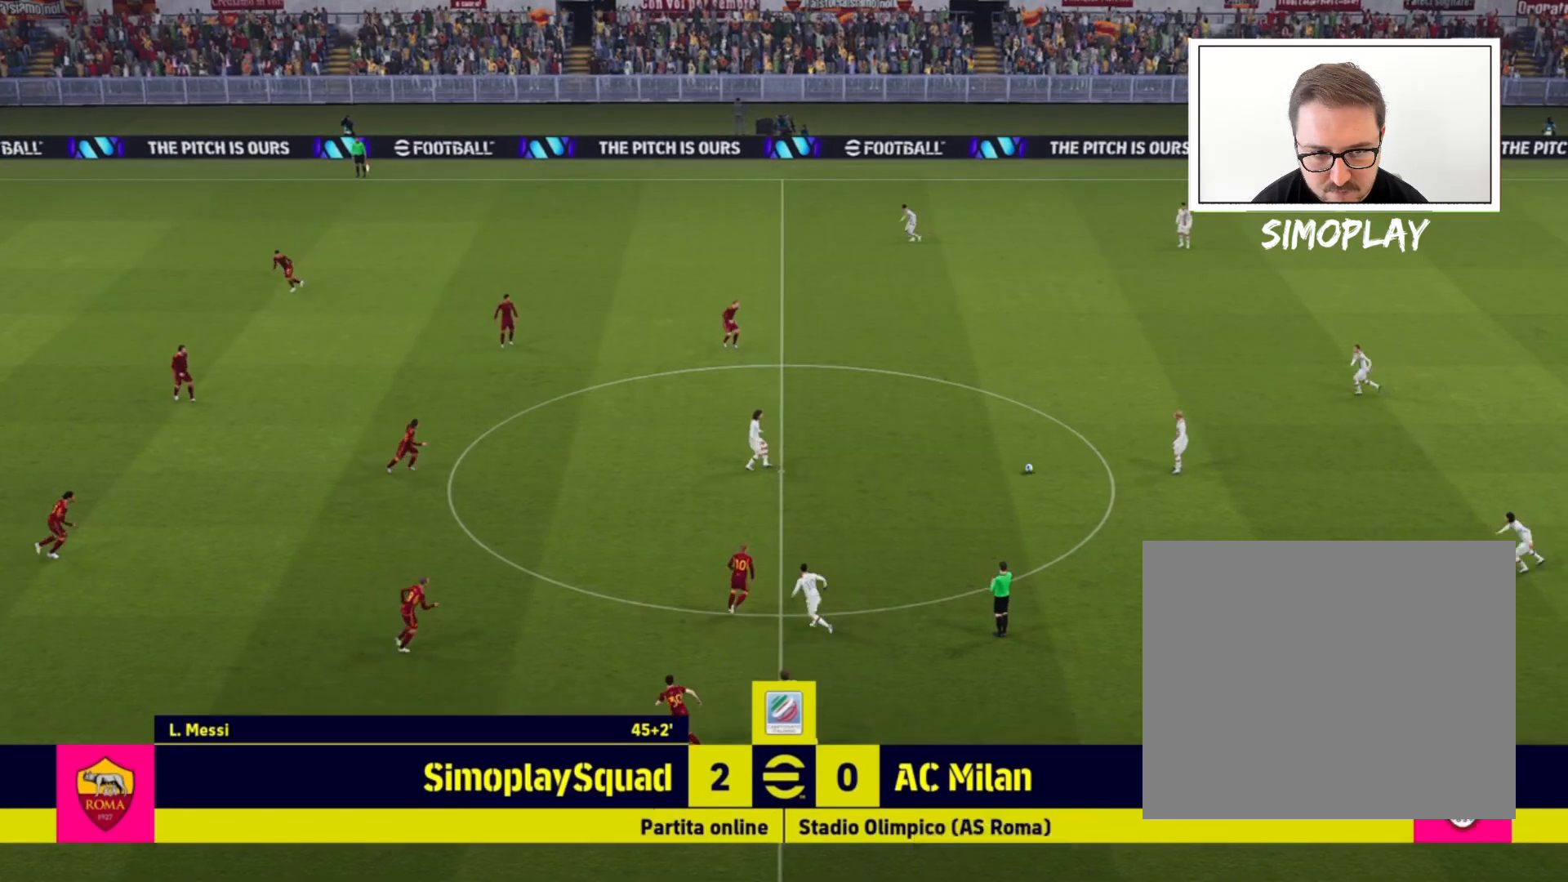
{"buttons": ["R2"], "left_stick": "left", "right_stick": "center", "events": [[120, "R2", "down"], [400, "right_stick", "left"], [480, "right_stick", "center"]]}
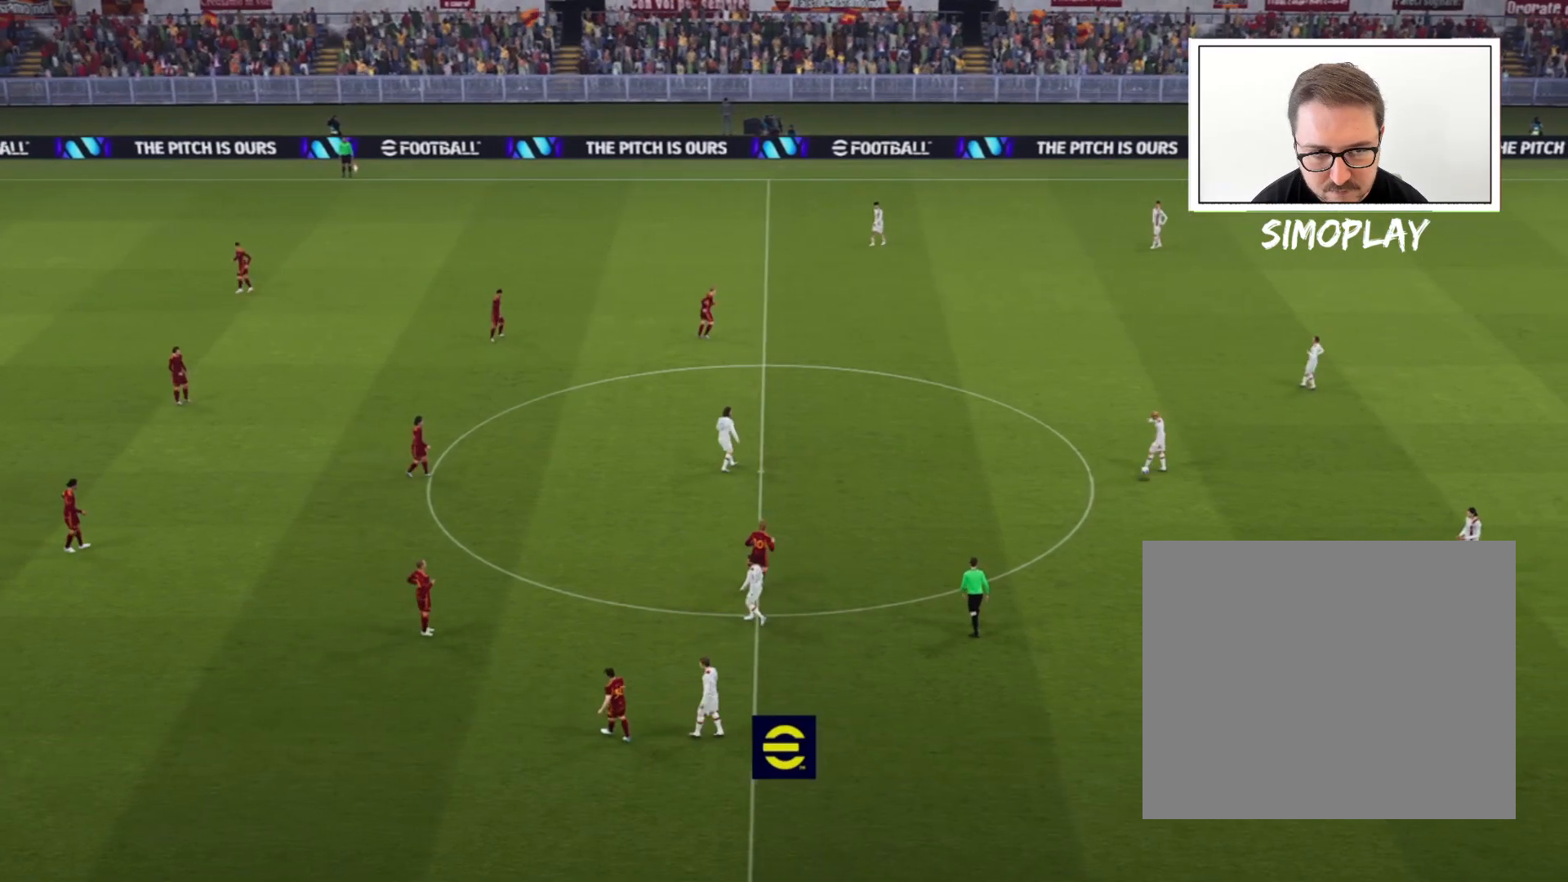
{"buttons": ["R2"], "left_stick": "left", "right_stick": "center", "events": []}
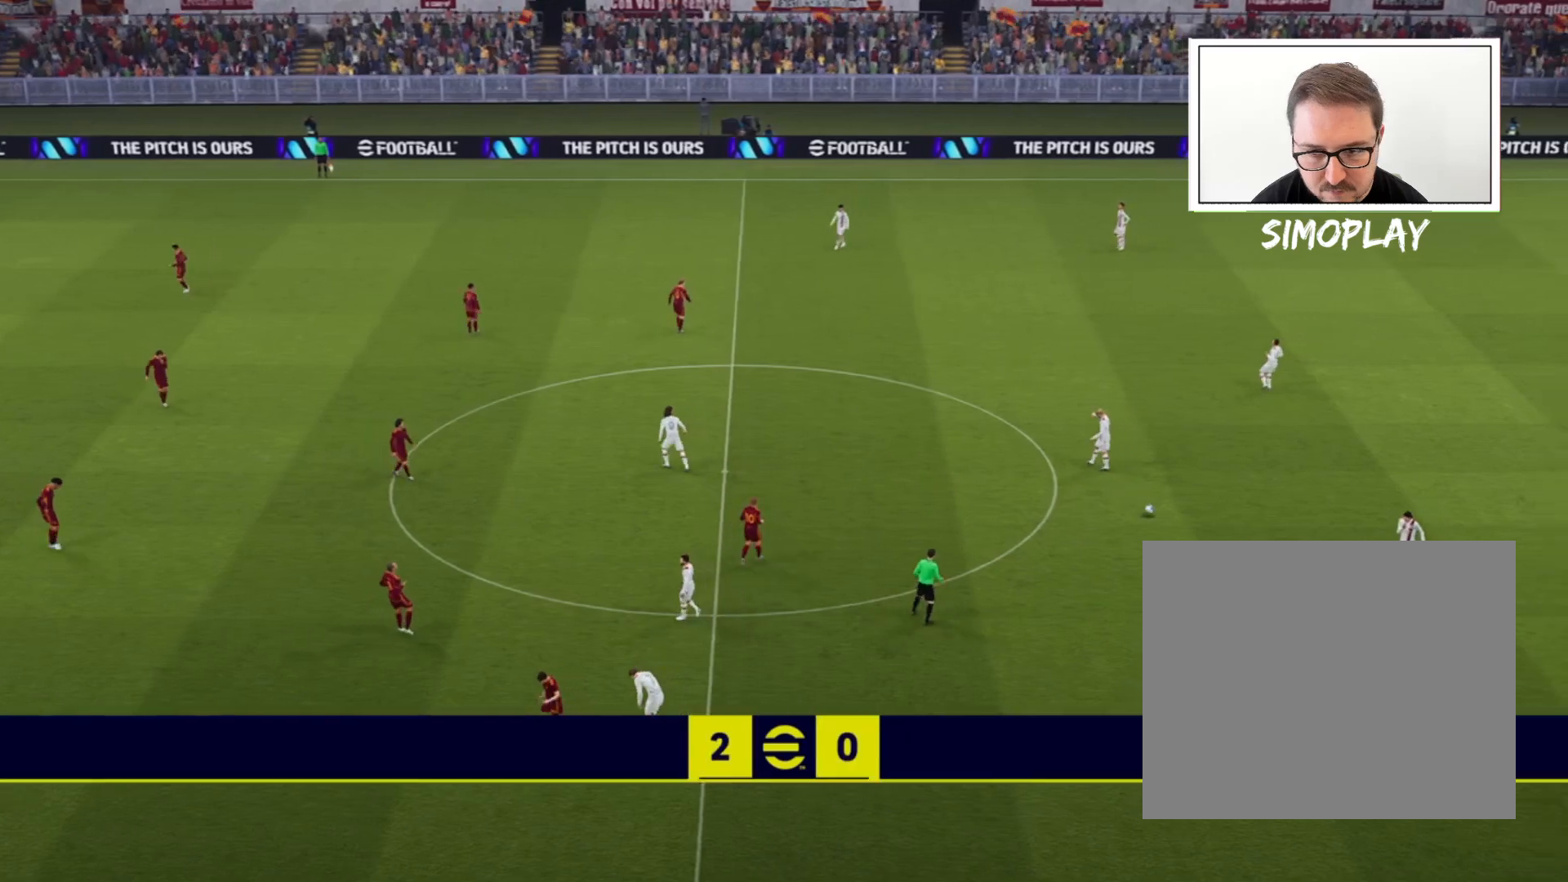
{"buttons": [], "left_stick": "center", "right_stick": "center", "events": [[40, "R2", "up"], [280, "left_stick", "center"]]}
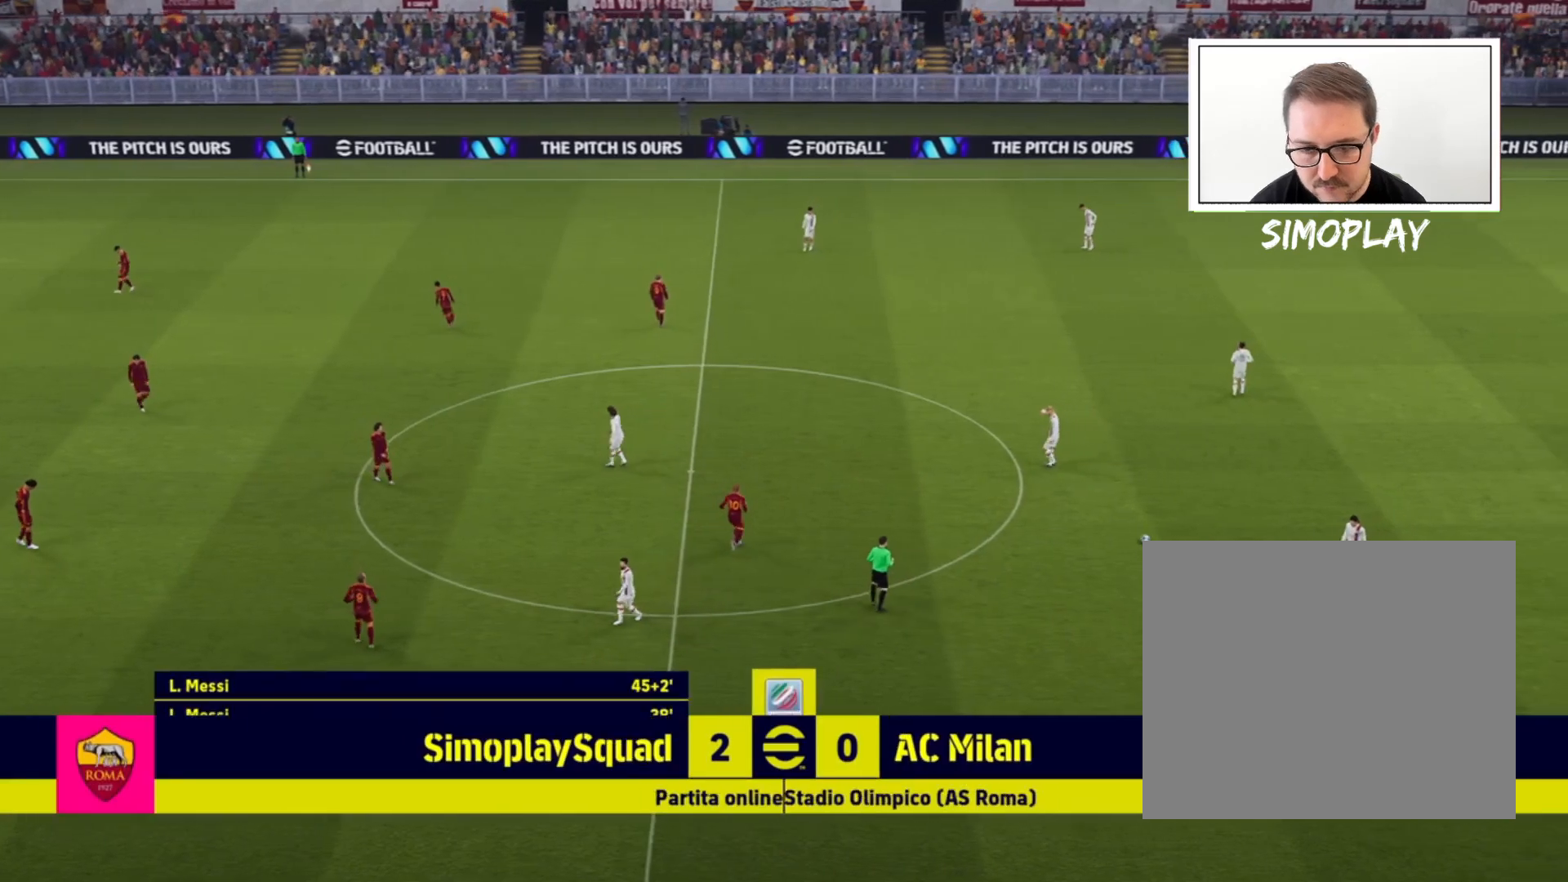
{"buttons": ["CROSS"], "left_stick": "center", "right_stick": "center", "events": [[520, "CROSS", "down"]]}
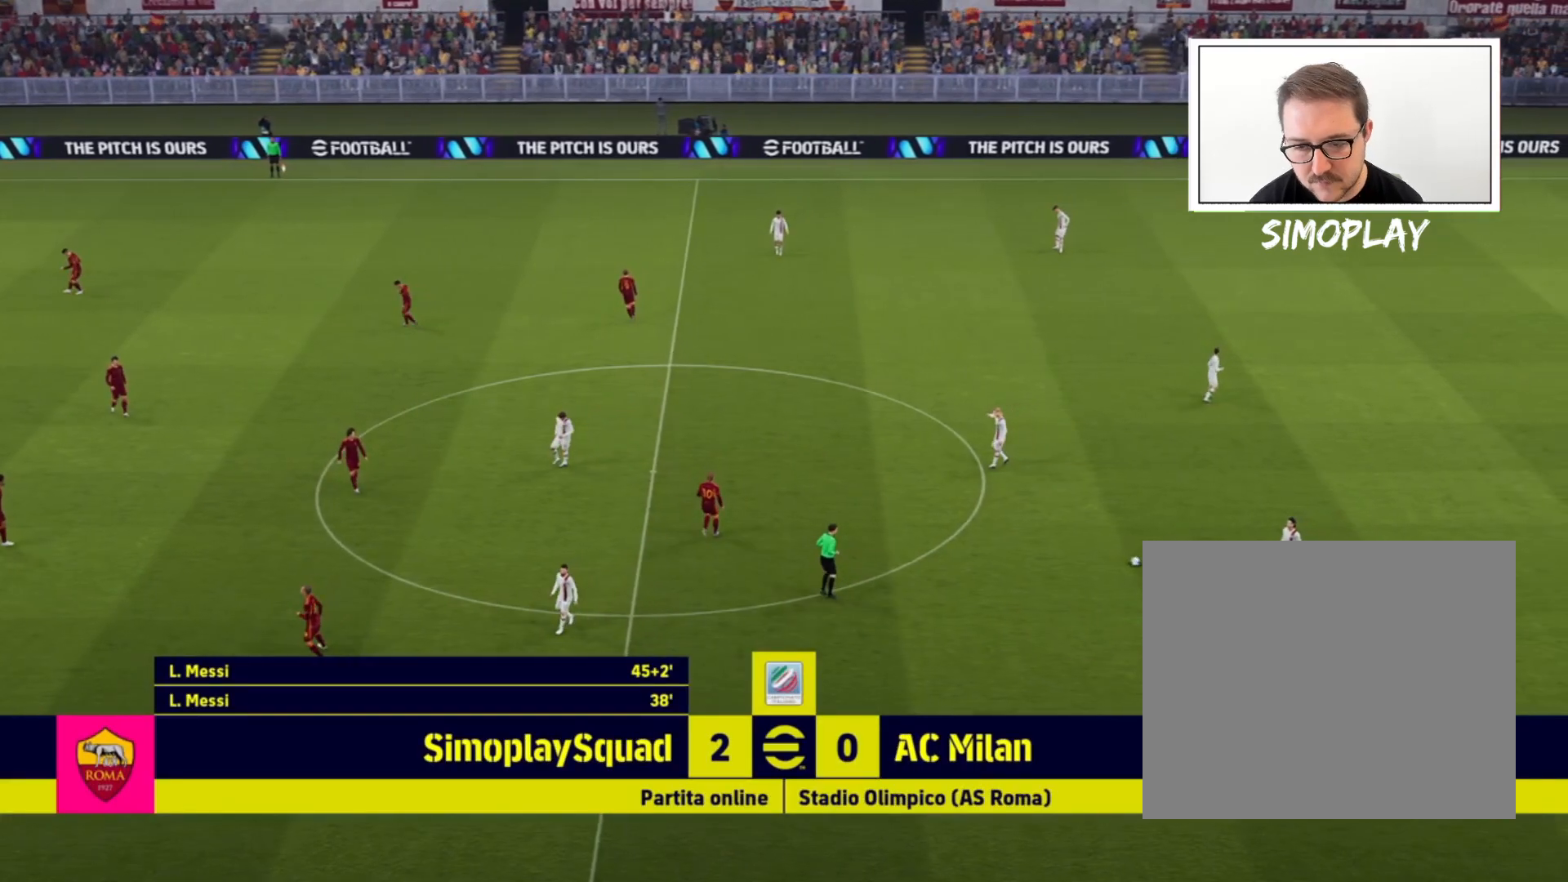
{"buttons": ["CROSS"], "left_stick": "center", "right_stick": "center", "events": [[80, "CROSS", "up"], [240, "CROSS", "down"], [280, "CROSS", "up"], [440, "CROSS", "down"]]}
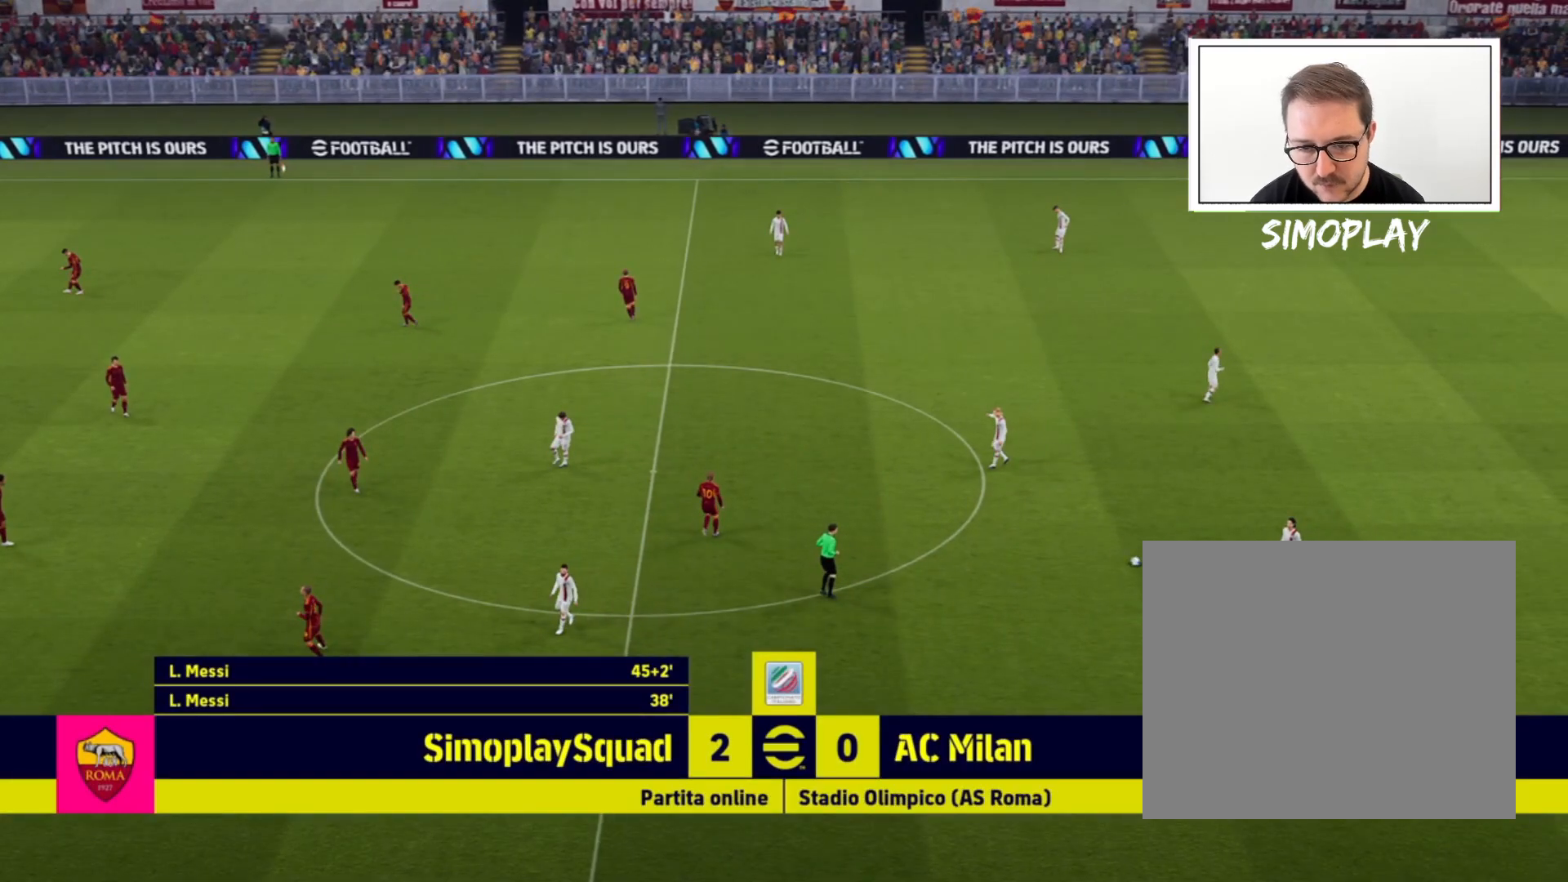
{"buttons": ["CROSS"], "left_stick": "center", "right_stick": "center", "events": [[40, "CROSS", "up"], [120, "CROSS", "down"], [200, "CROSS", "up"], [280, "CROSS", "down"], [360, "CROSS", "up"], [480, "CROSS", "down"]]}
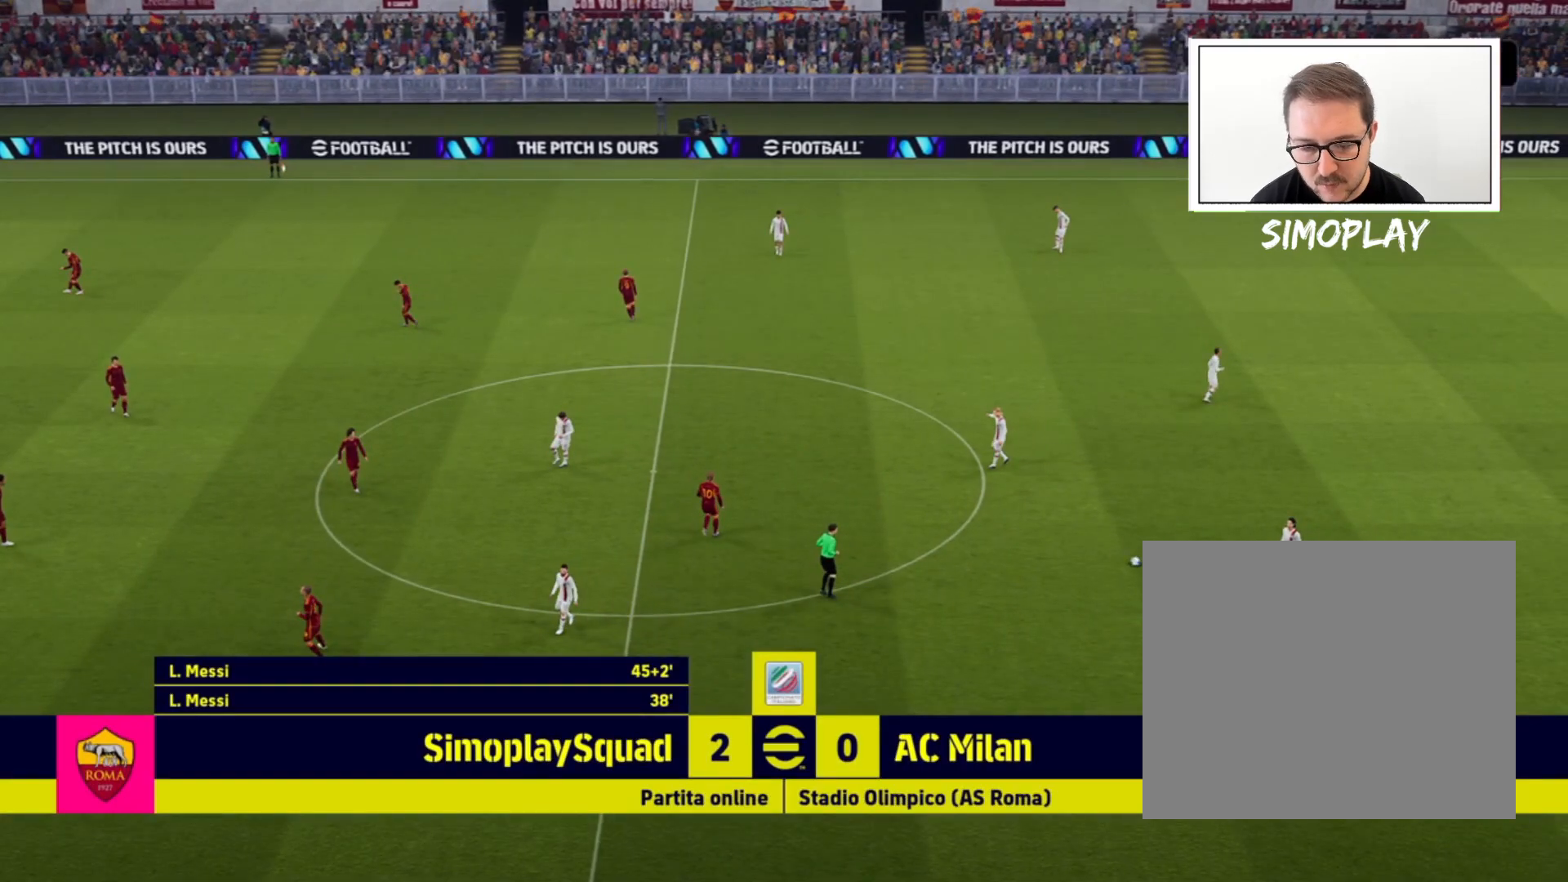
{"buttons": ["CROSS"], "left_stick": "center", "right_stick": "center", "events": [[40, "CROSS", "up"], [120, "CROSS", "down"], [200, "CROSS", "up"], [320, "CROSS", "down"], [400, "CROSS", "up"], [480, "CROSS", "down"]]}
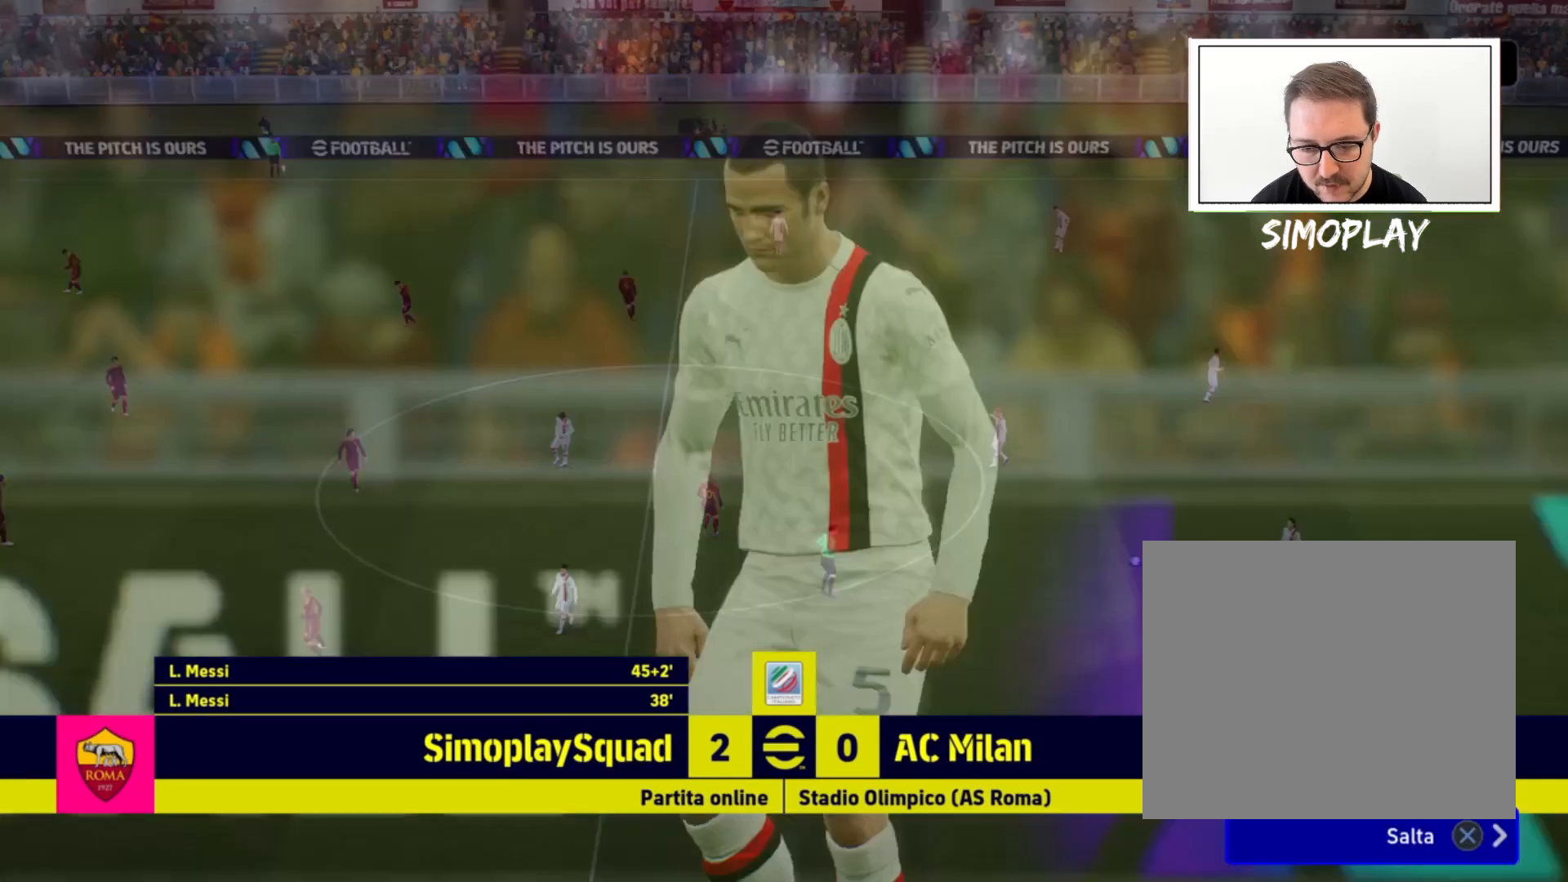
{"buttons": [], "left_stick": "center", "right_stick": "center", "events": [[80, "CROSS", "up"], [200, "CROSS", "down"], [280, "CROSS", "up"], [400, "CROSS", "down"], [480, "CROSS", "up"]]}
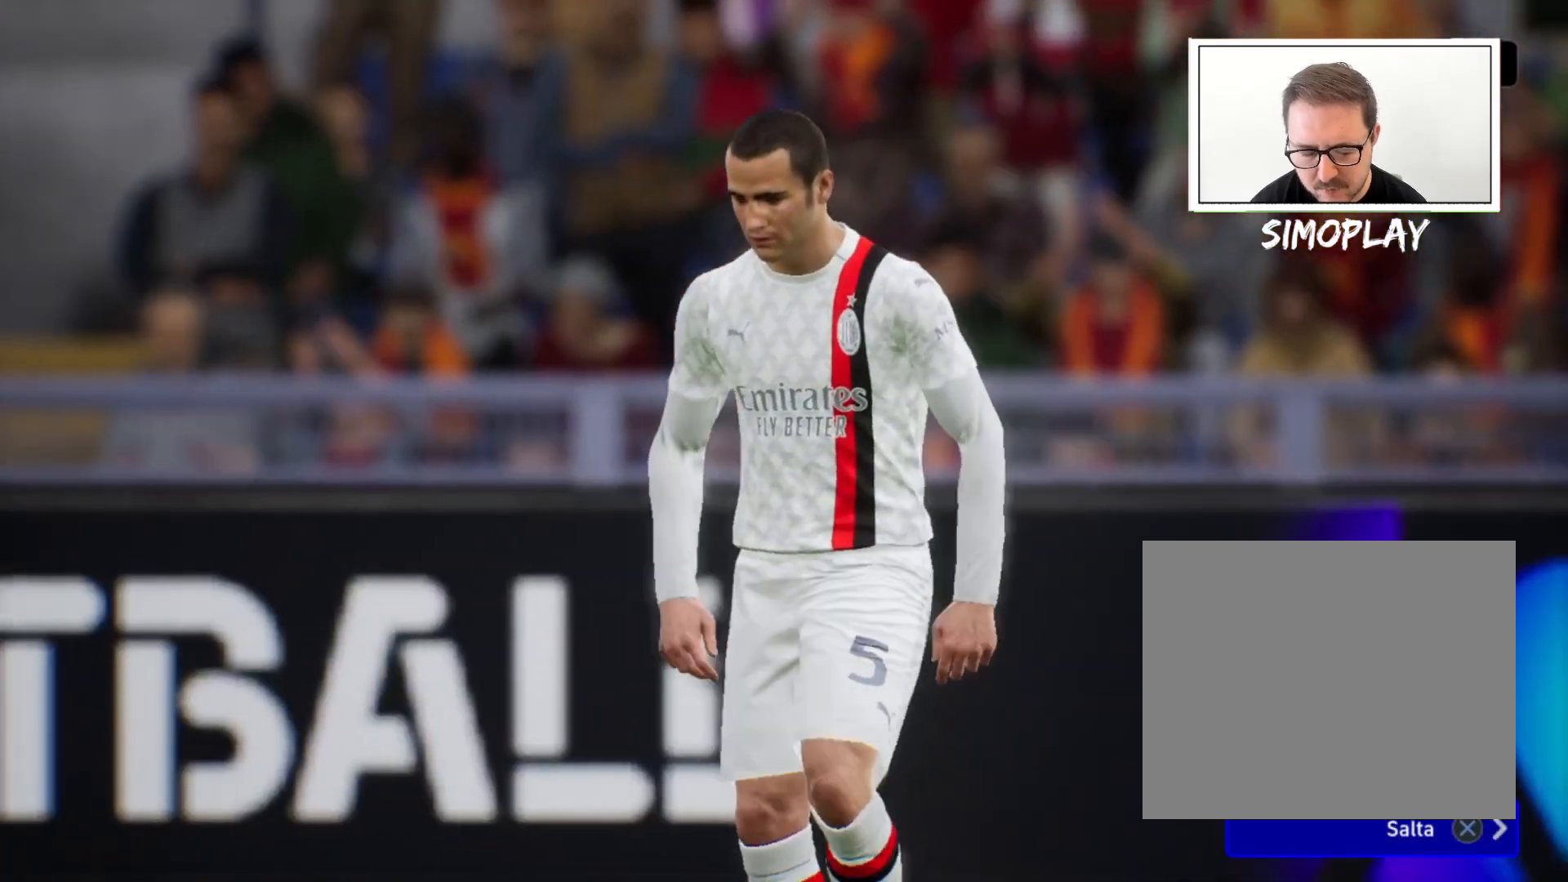
{"buttons": [], "left_stick": "center", "right_stick": "center", "events": [[40, "CROSS", "down"], [160, "CROSS", "up"]]}
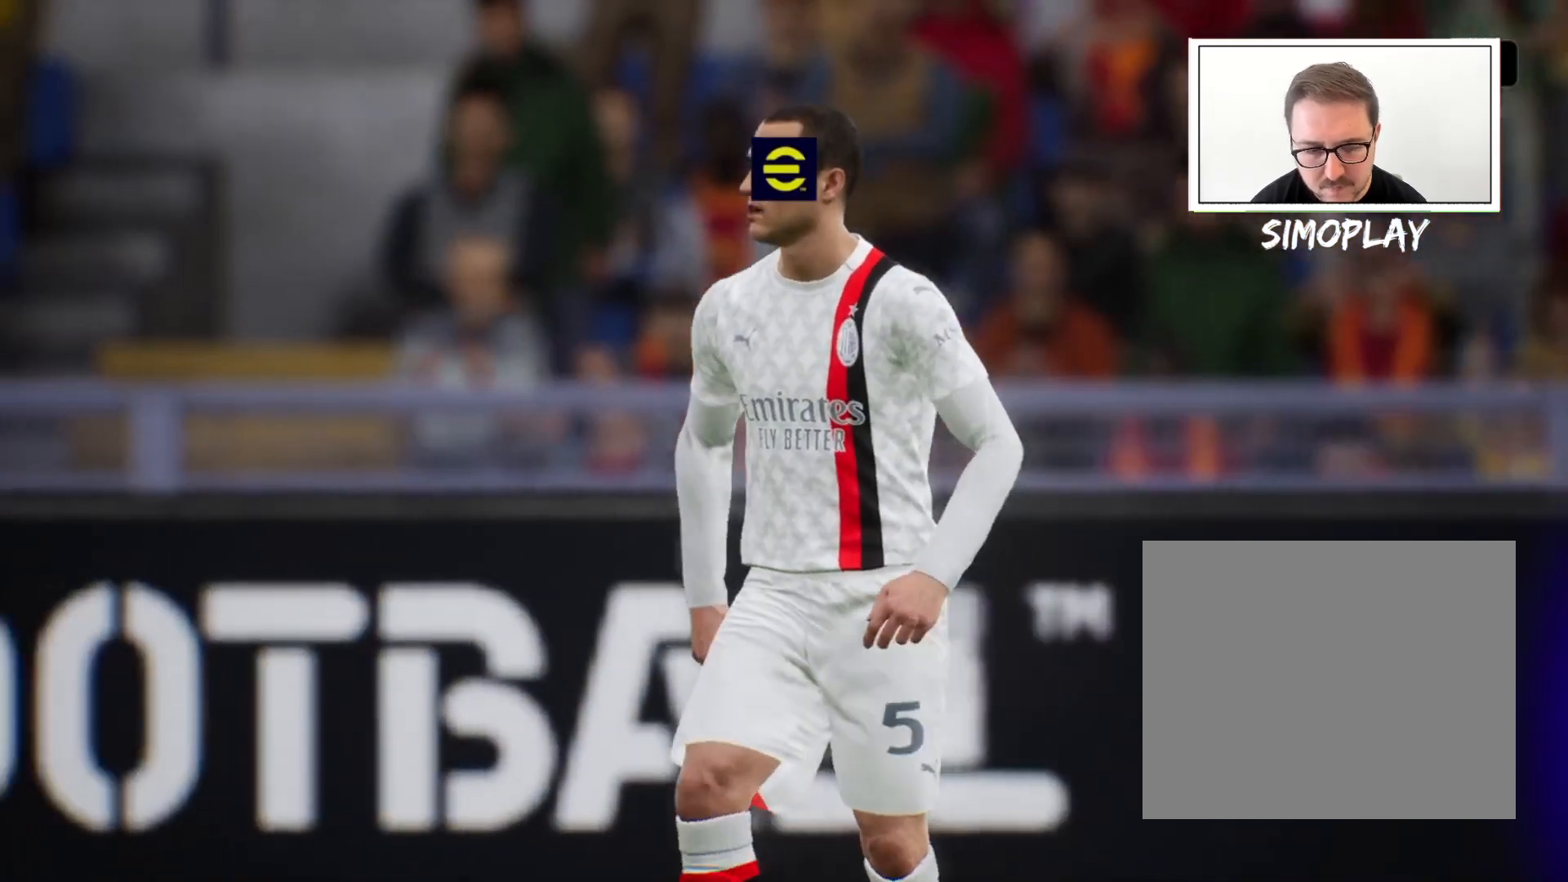
{"buttons": [], "left_stick": "center", "right_stick": "center", "events": []}
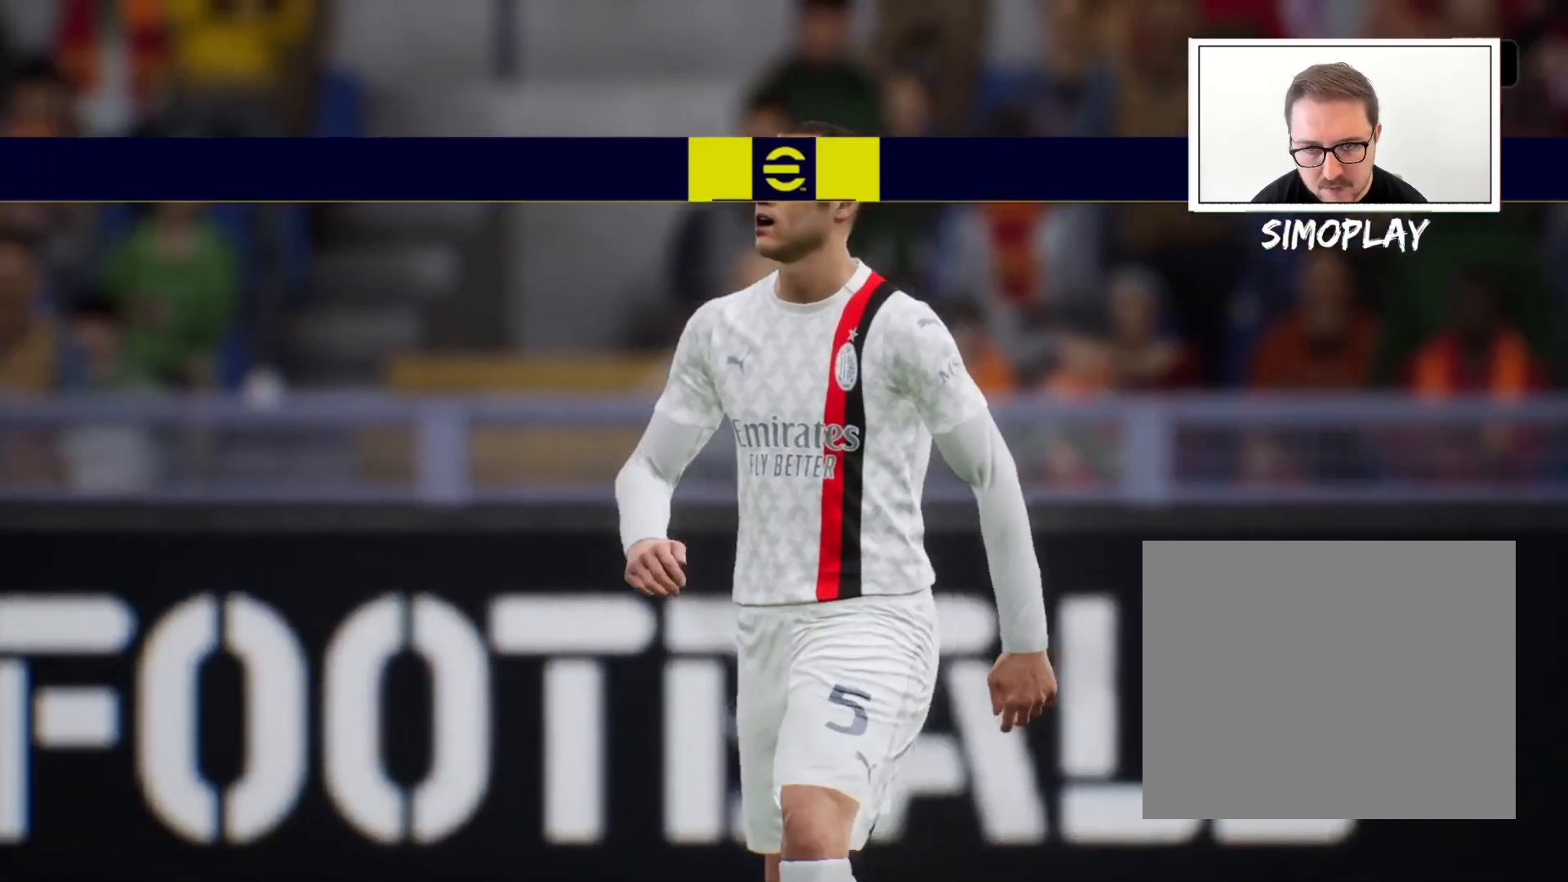
{"buttons": ["CROSS"], "left_stick": "center", "right_stick": "center", "events": [[40, "CROSS", "down"], [120, "CROSS", "up"], [240, "CROSS", "down"], [320, "CROSS", "up"], [440, "CROSS", "down"]]}
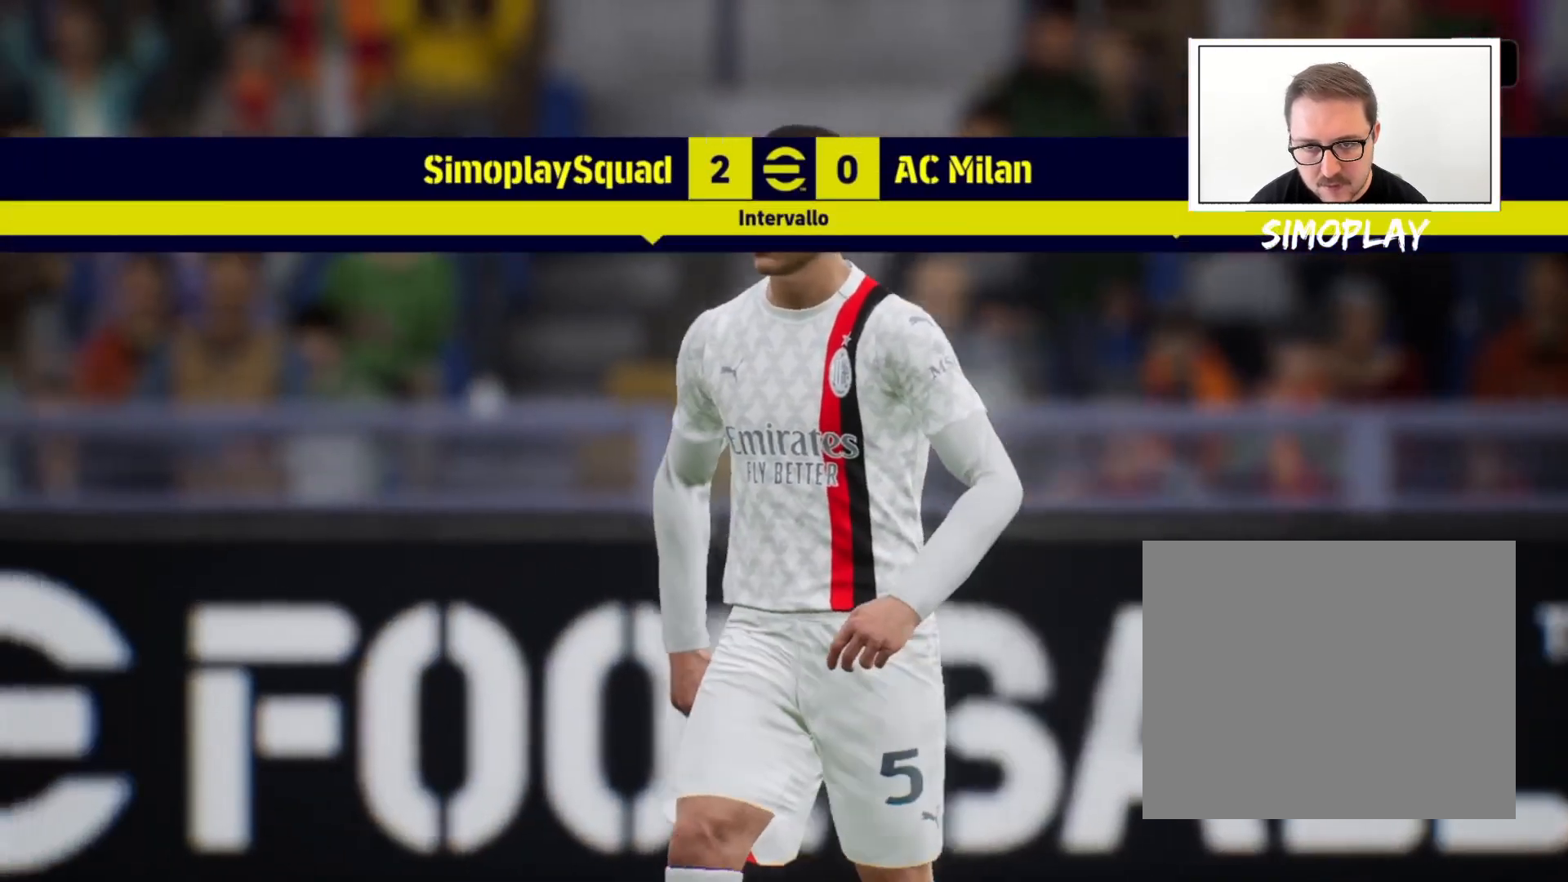
{"buttons": ["CROSS"], "left_stick": "center", "right_stick": "center", "events": [[40, "CROSS", "up"], [160, "CROSS", "down"], [240, "CROSS", "up"], [360, "CROSS", "down"], [440, "CROSS", "up"], [520, "CROSS", "down"]]}
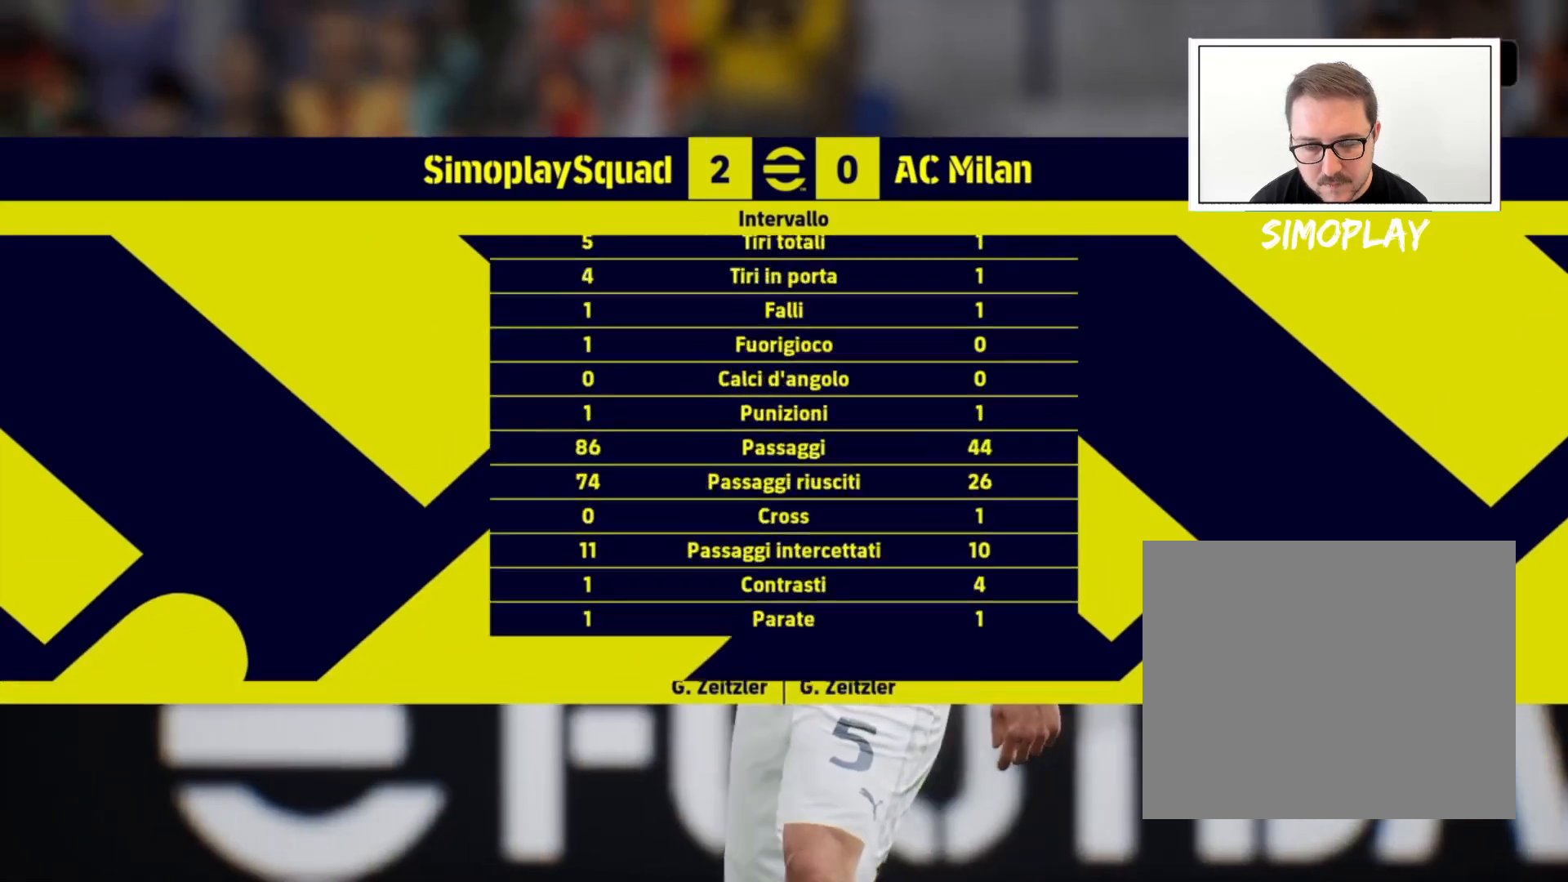
{"buttons": ["CROSS"], "left_stick": "center", "right_stick": "center", "events": [[120, "CROSS", "up"], [200, "CROSS", "down"], [280, "CROSS", "up"], [400, "CROSS", "down"]]}
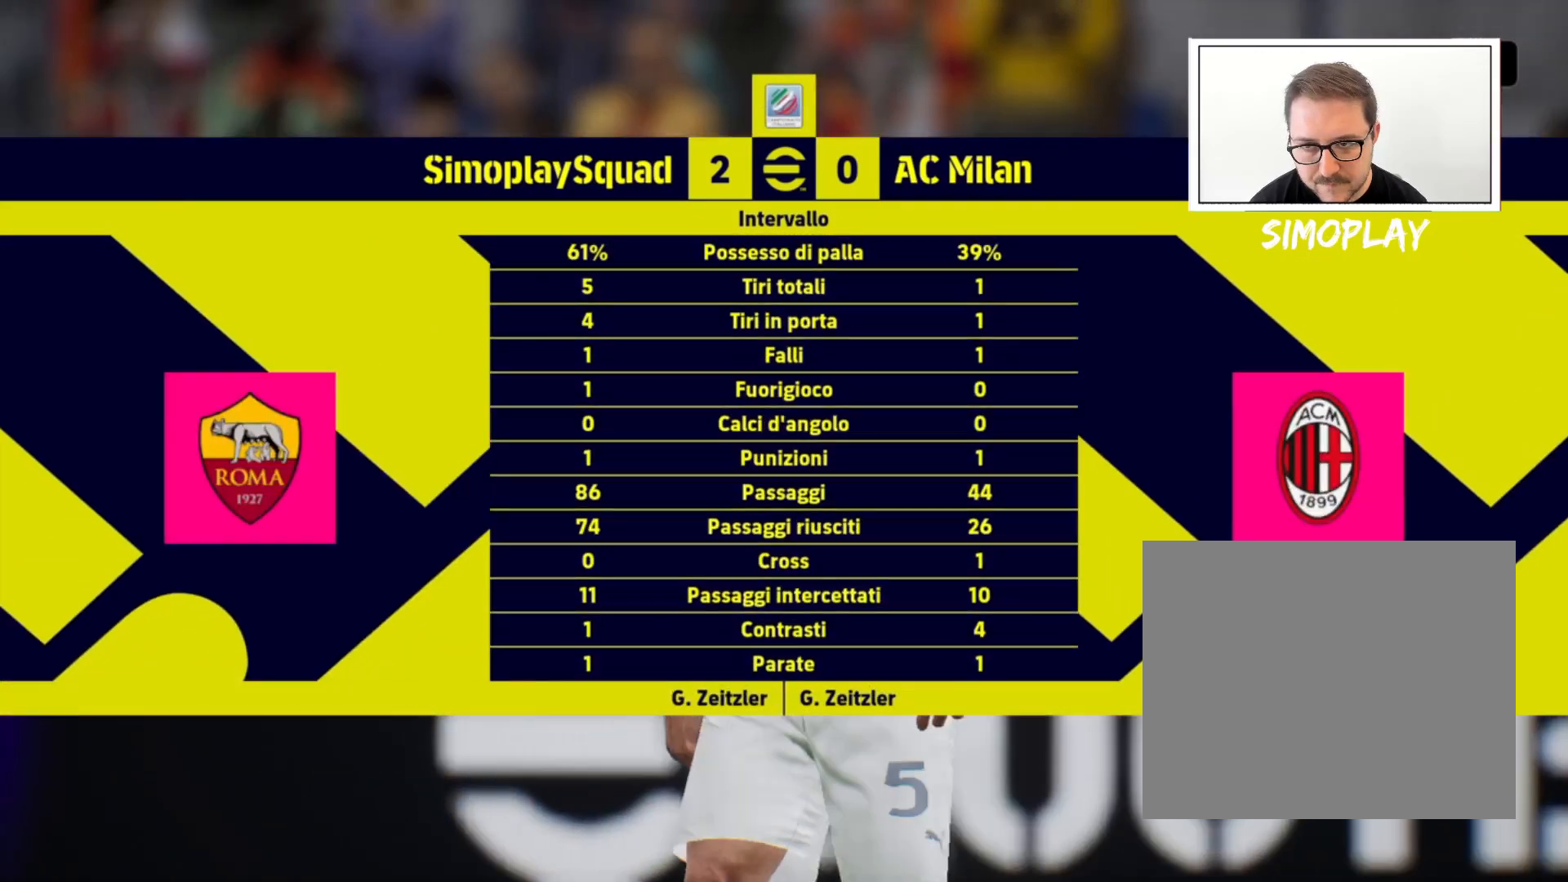
{"buttons": [], "left_stick": "center", "right_stick": "center", "events": [[40, "CROSS", "up"], [200, "CROSS", "down"], [280, "CROSS", "up"], [400, "CROSS", "down"], [520, "CROSS", "up"]]}
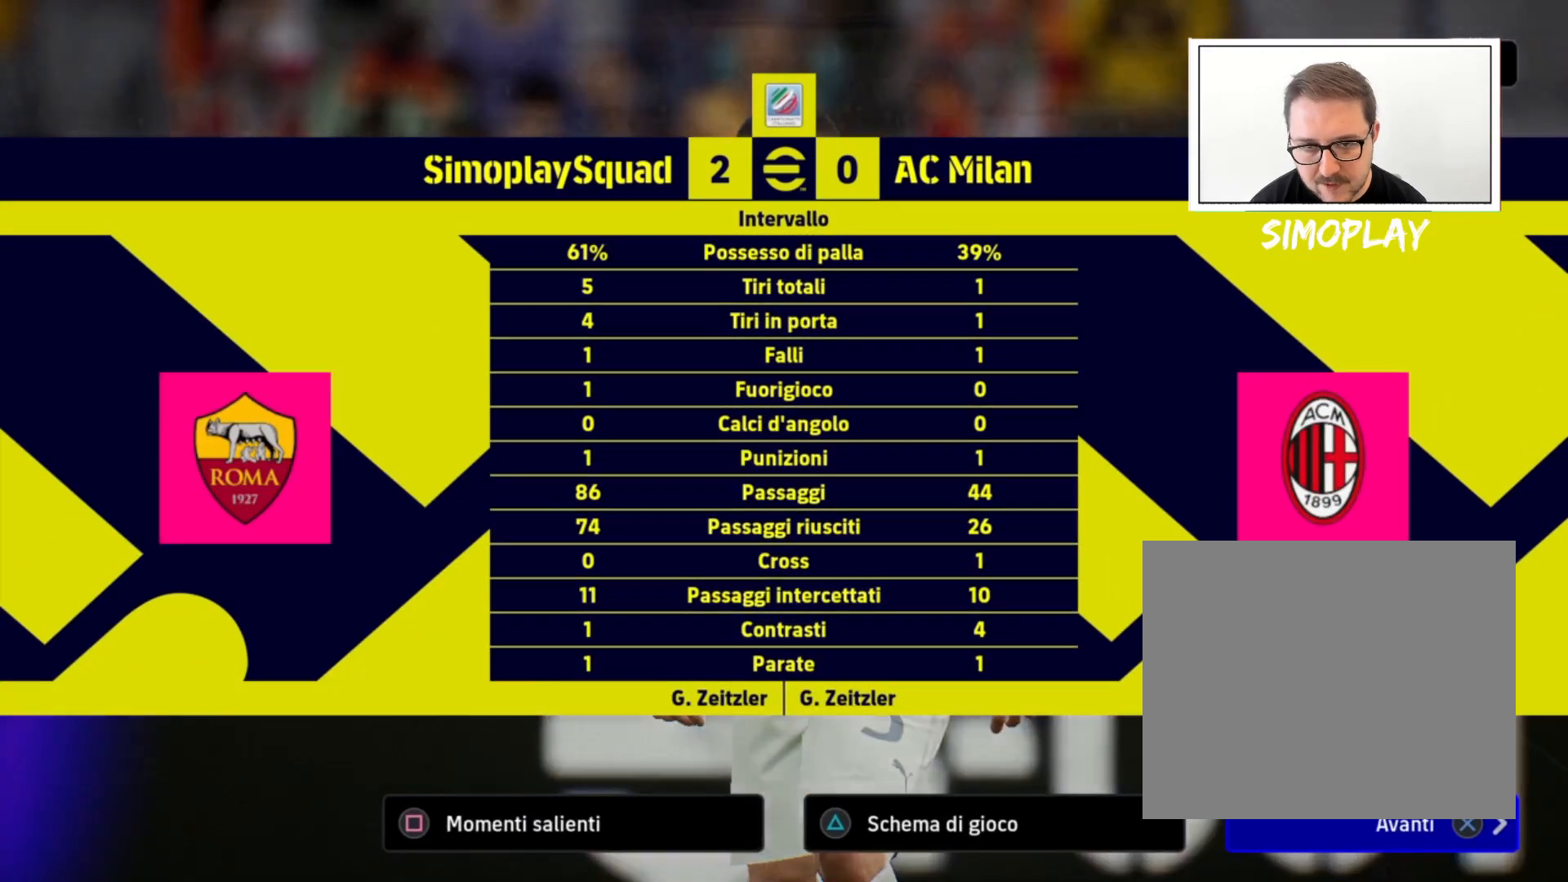
{"buttons": ["CROSS"], "left_stick": "center", "right_stick": "center", "events": [[400, "CROSS", "down"]]}
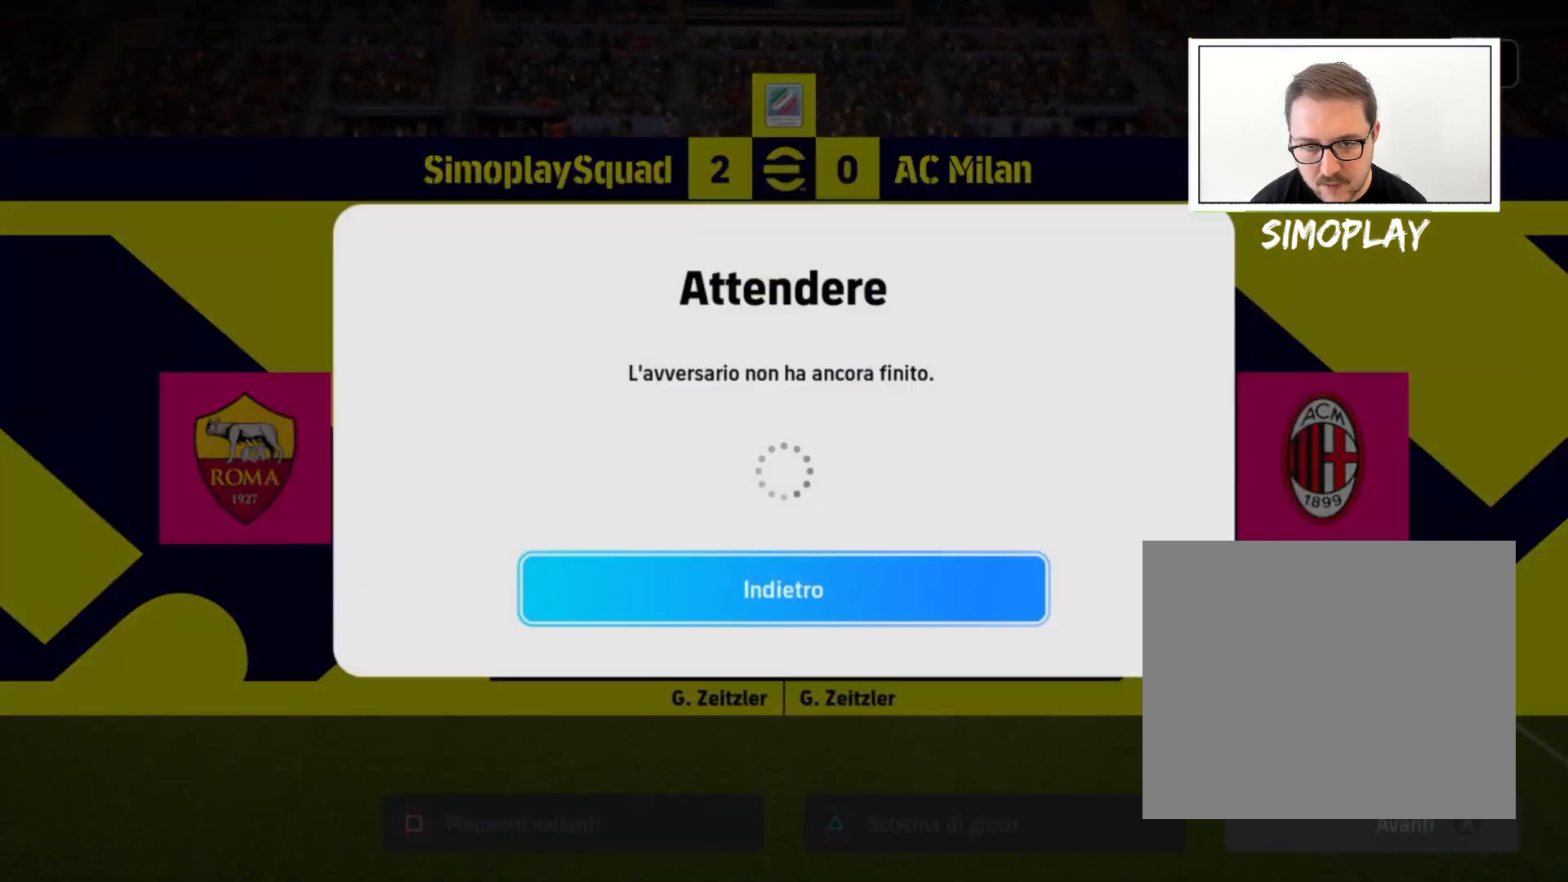
{"buttons": [], "left_stick": "center", "right_stick": "center", "events": [[40, "CROSS", "up"]]}
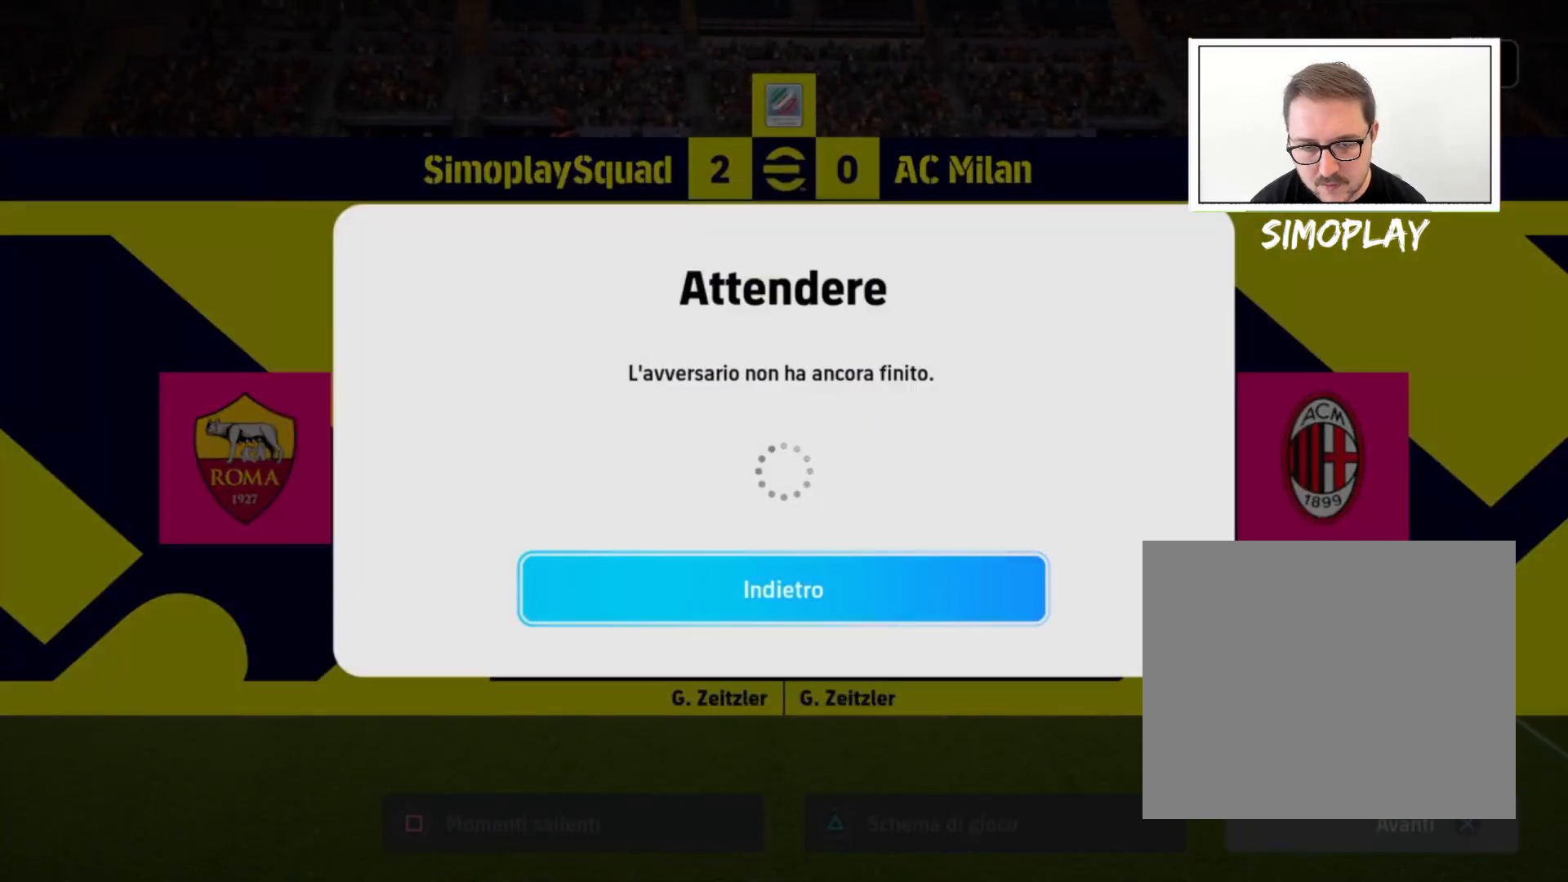
{"buttons": [], "left_stick": "center", "right_stick": "center", "events": []}
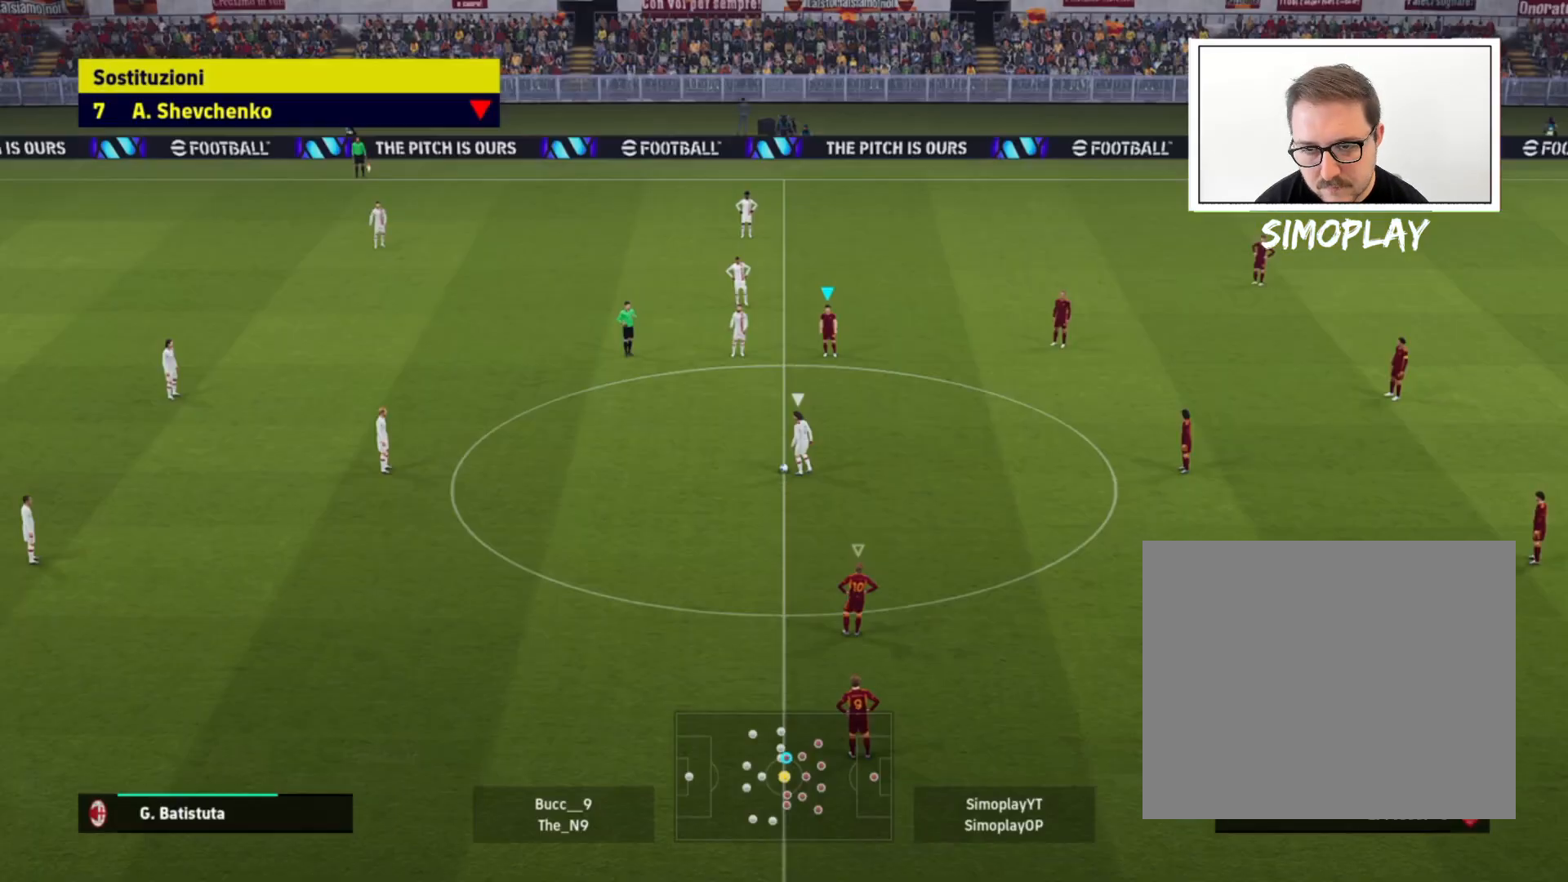
{"buttons": [], "left_stick": "center", "right_stick": "center", "events": [[40, "DPAD_DOWN", "down"], [120, "DPAD_DOWN", "up"], [240, "DPAD_DOWN", "down"], [320, "DPAD_DOWN", "up"], [400, "DPAD_DOWN", "down"], [480, "DPAD_DOWN", "up"]]}
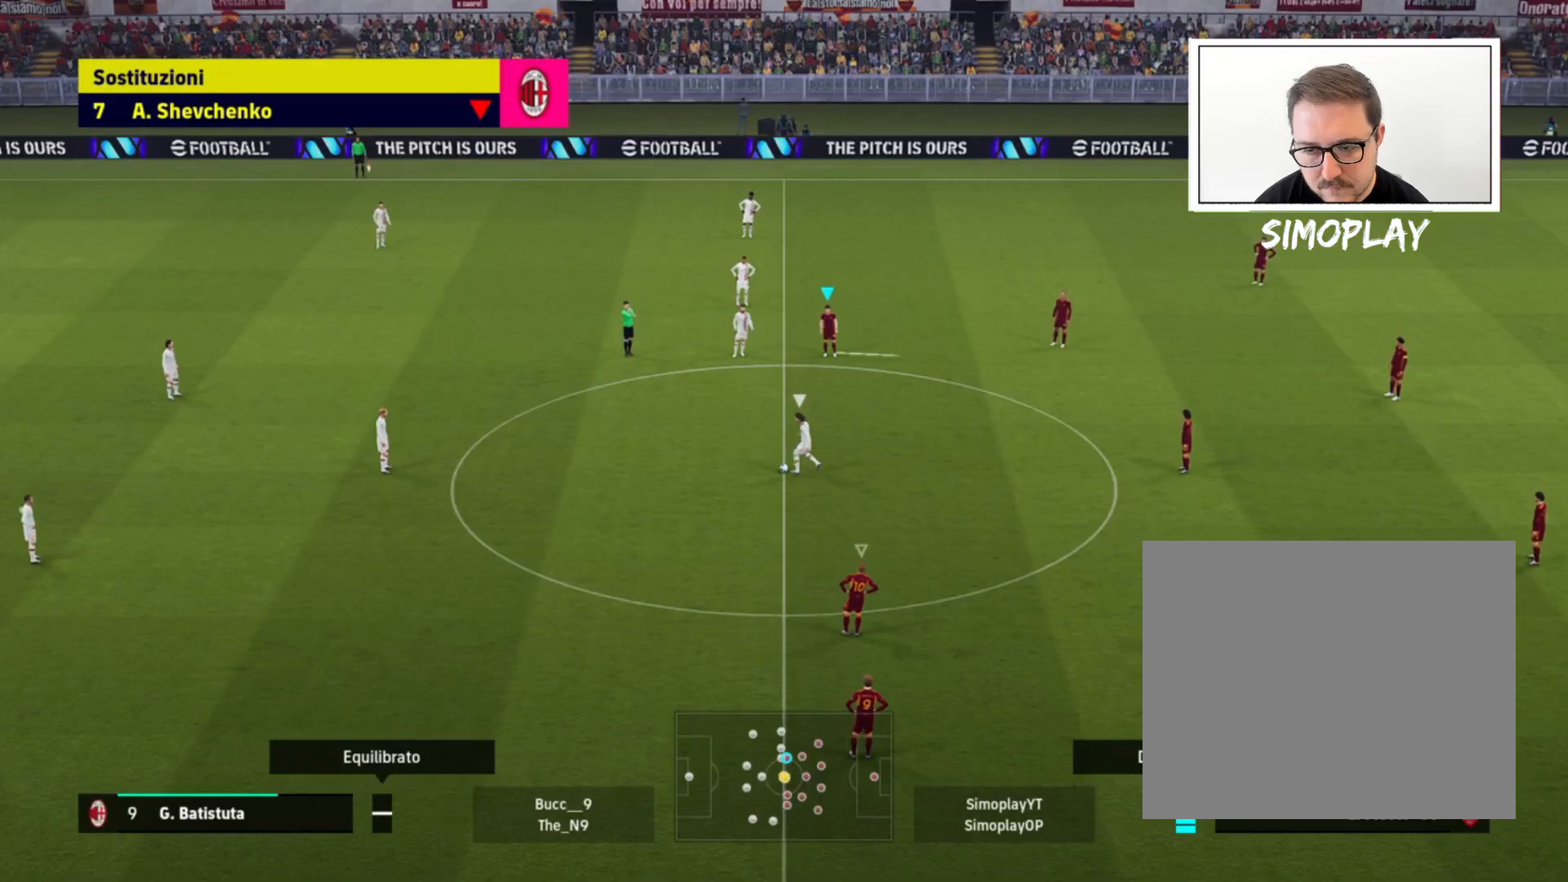
{"buttons": [], "left_stick": "center", "right_stick": "right", "events": [[80, "DPAD_DOWN", "down"], [120, "DPAD_DOWN", "up"], [200, "DPAD_DOWN", "down"], [280, "DPAD_DOWN", "up"], [320, "right_stick", "right"]]}
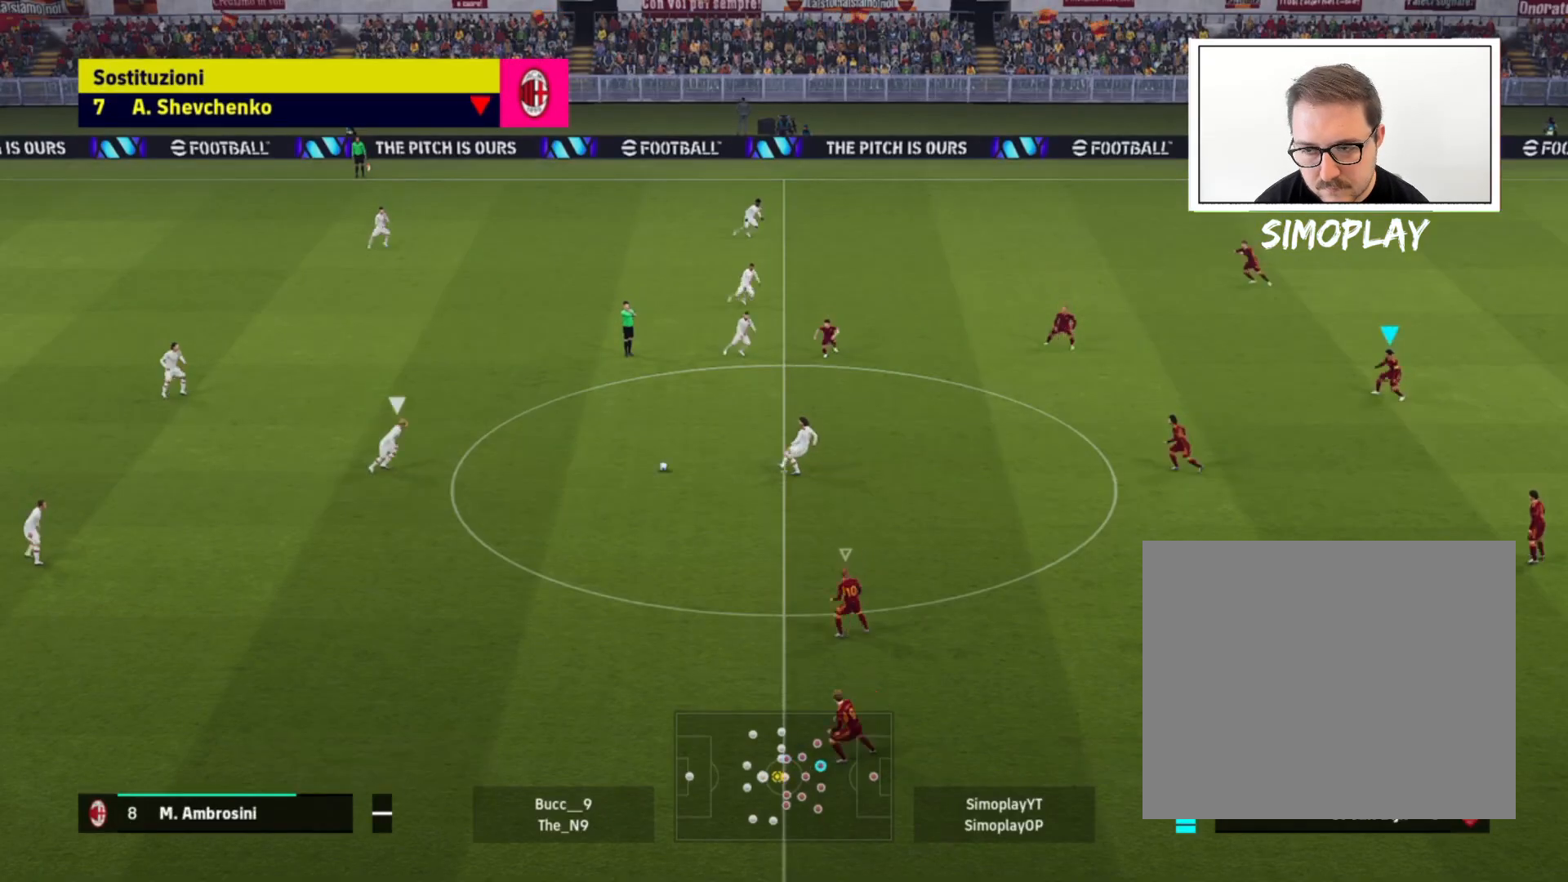
{"buttons": ["R2"], "left_stick": "right", "right_stick": "center", "events": [[40, "right_stick", "center"], [120, "left_stick", "right"], [120, "right_stick", "right"], [280, "right_stick", "center"], [520, "R2", "down"]]}
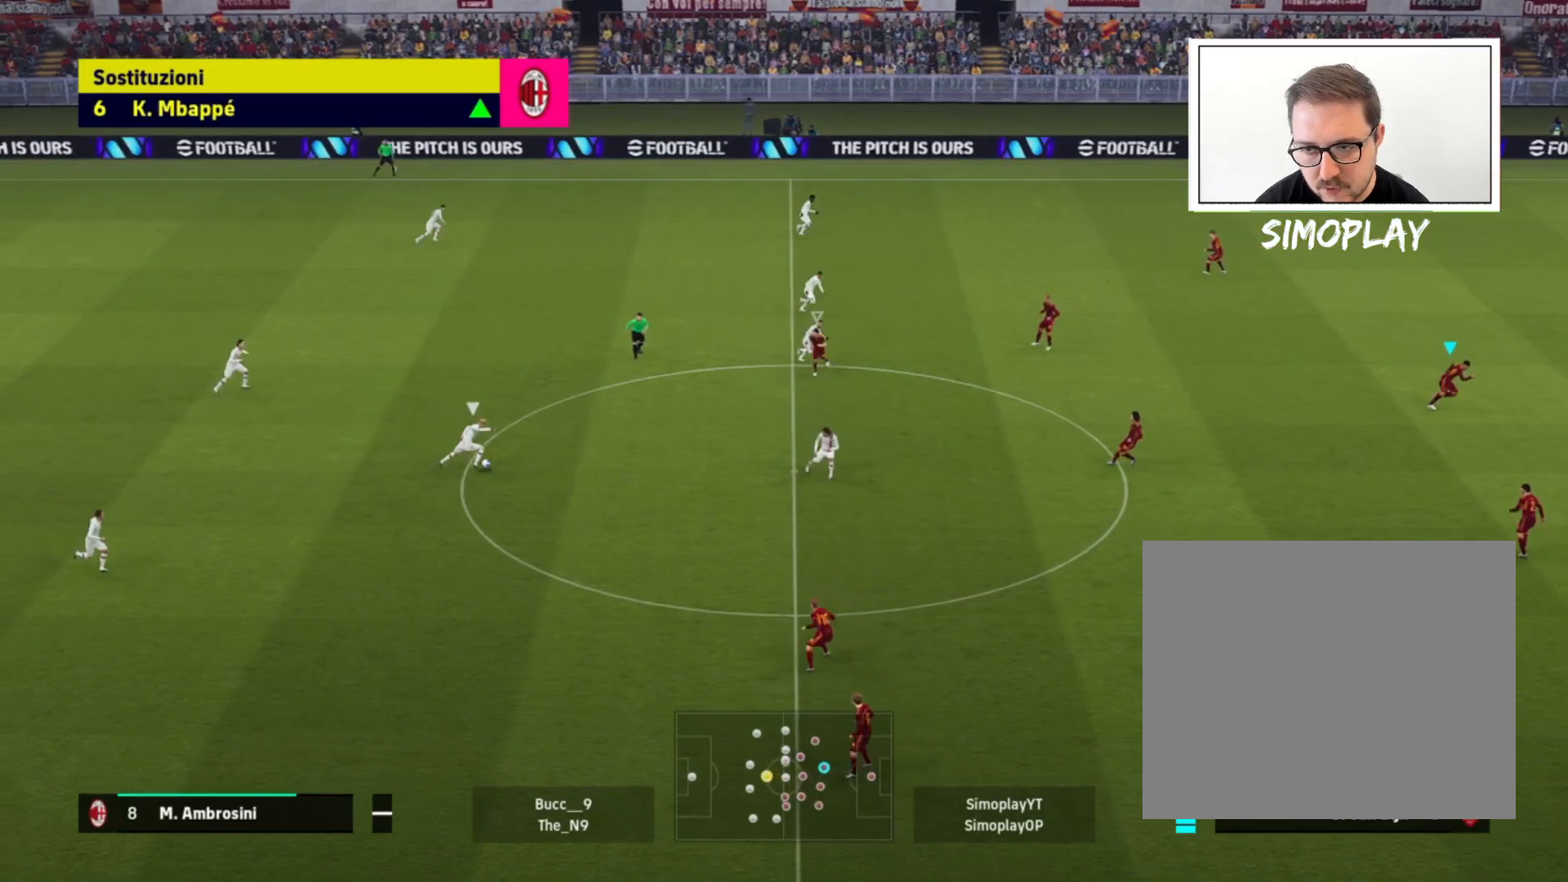
{"buttons": ["R2"], "left_stick": "right", "right_stick": "center", "events": []}
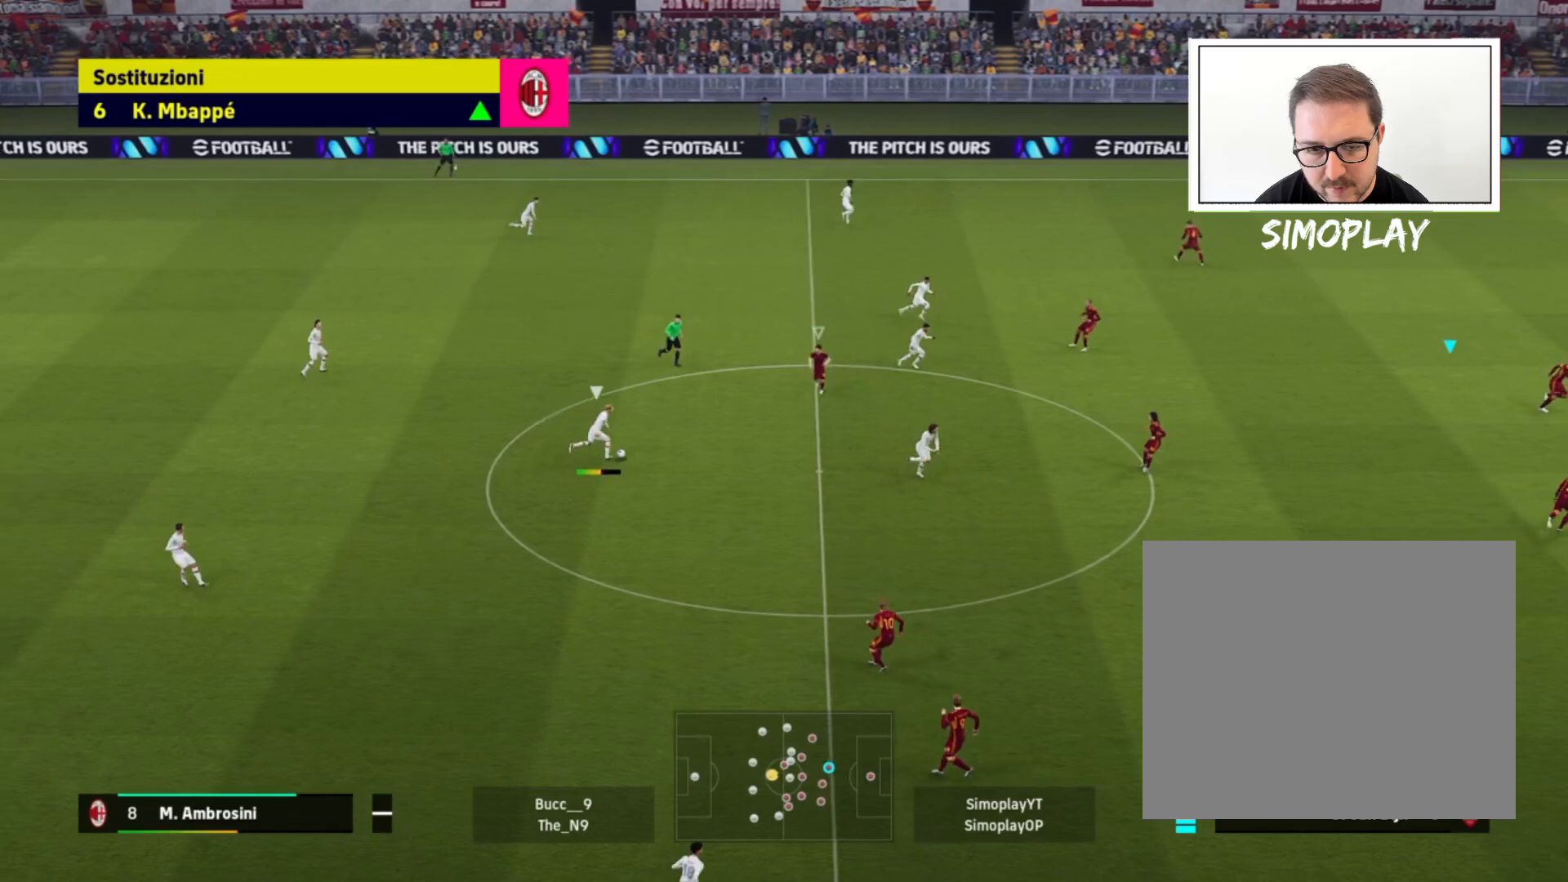
{"buttons": ["L2", "R2"], "left_stick": "down-right", "right_stick": "center", "events": [[280, "left_stick", "down-right"], [360, "L1", "down"], [400, "L2", "down"], [520, "L1", "up"]]}